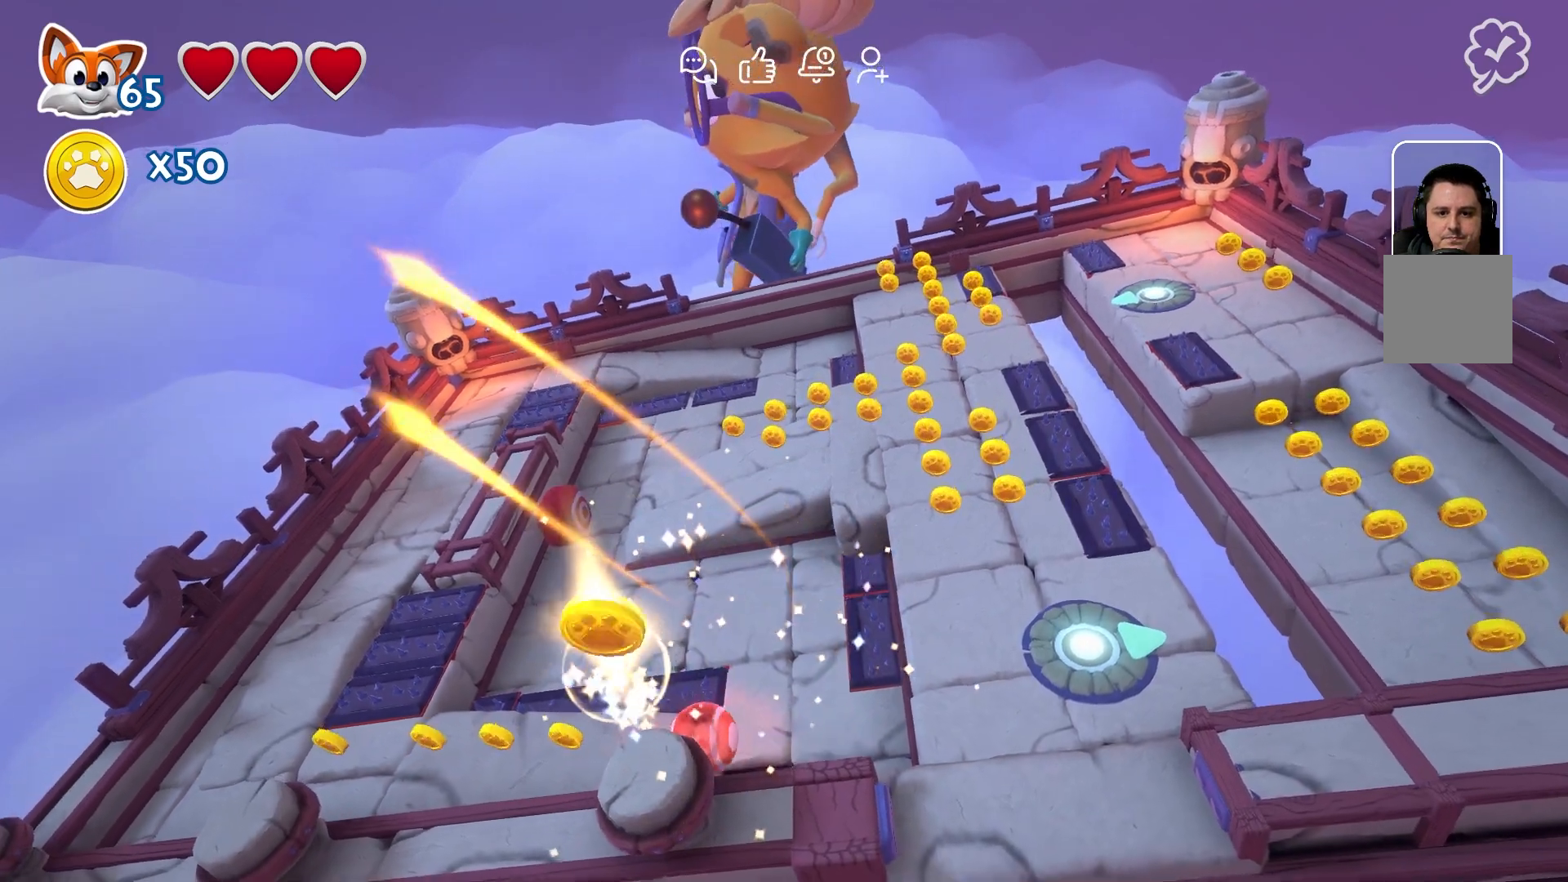
Gameplay with a controller (Xbox layout); each line is a JSON object with the inputs held at the frame after it. "events" lists button and stick changes between this image and that frame as [ms after this image, input, new state], when the widget could be followed in between. Not read: L3 R3.
{"buttons": [], "left_stick": "down-left", "right_stick": "center", "events": [[200, "left_stick", "down-left"]]}
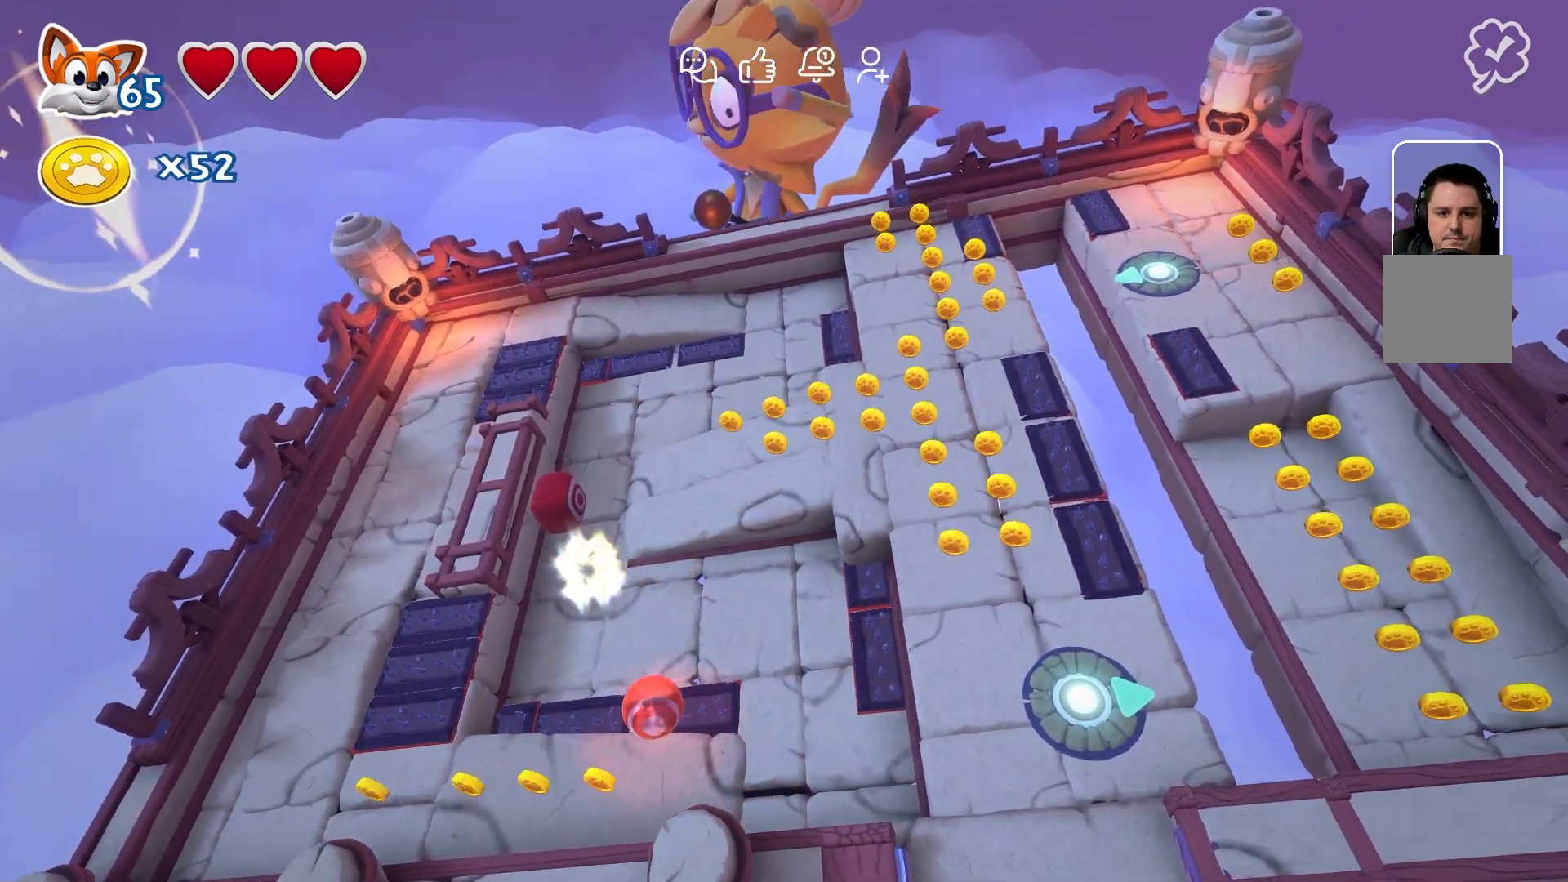
{"buttons": [], "left_stick": "down", "right_stick": "center", "events": [[483, "left_stick", "down"]]}
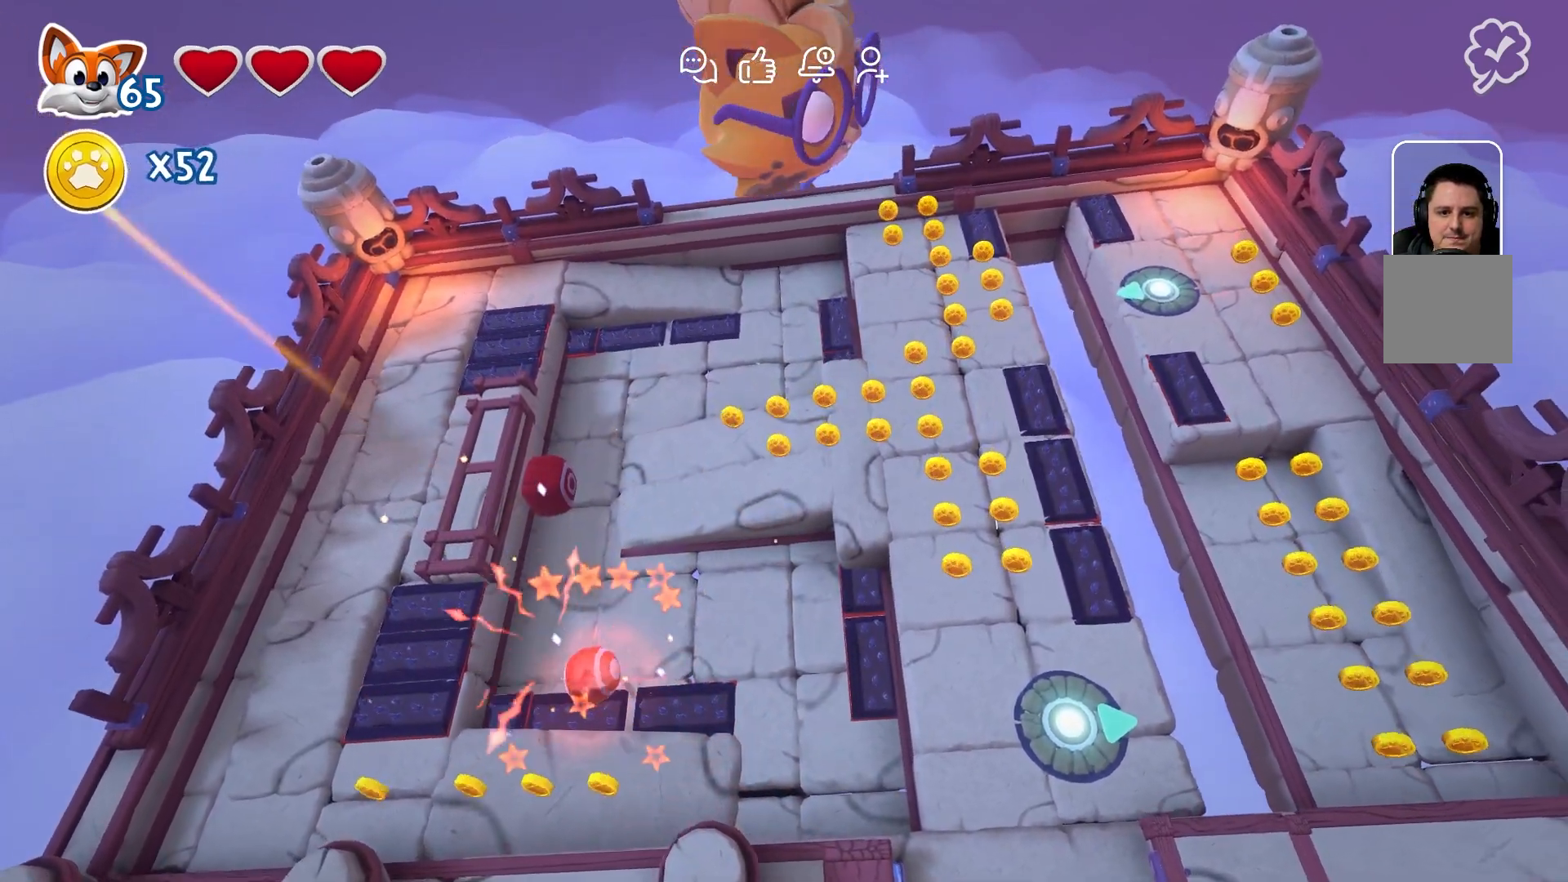
{"buttons": [], "left_stick": "right", "right_stick": "center", "events": [[17, "left_stick", "down-left"], [50, "left_stick", "right"]]}
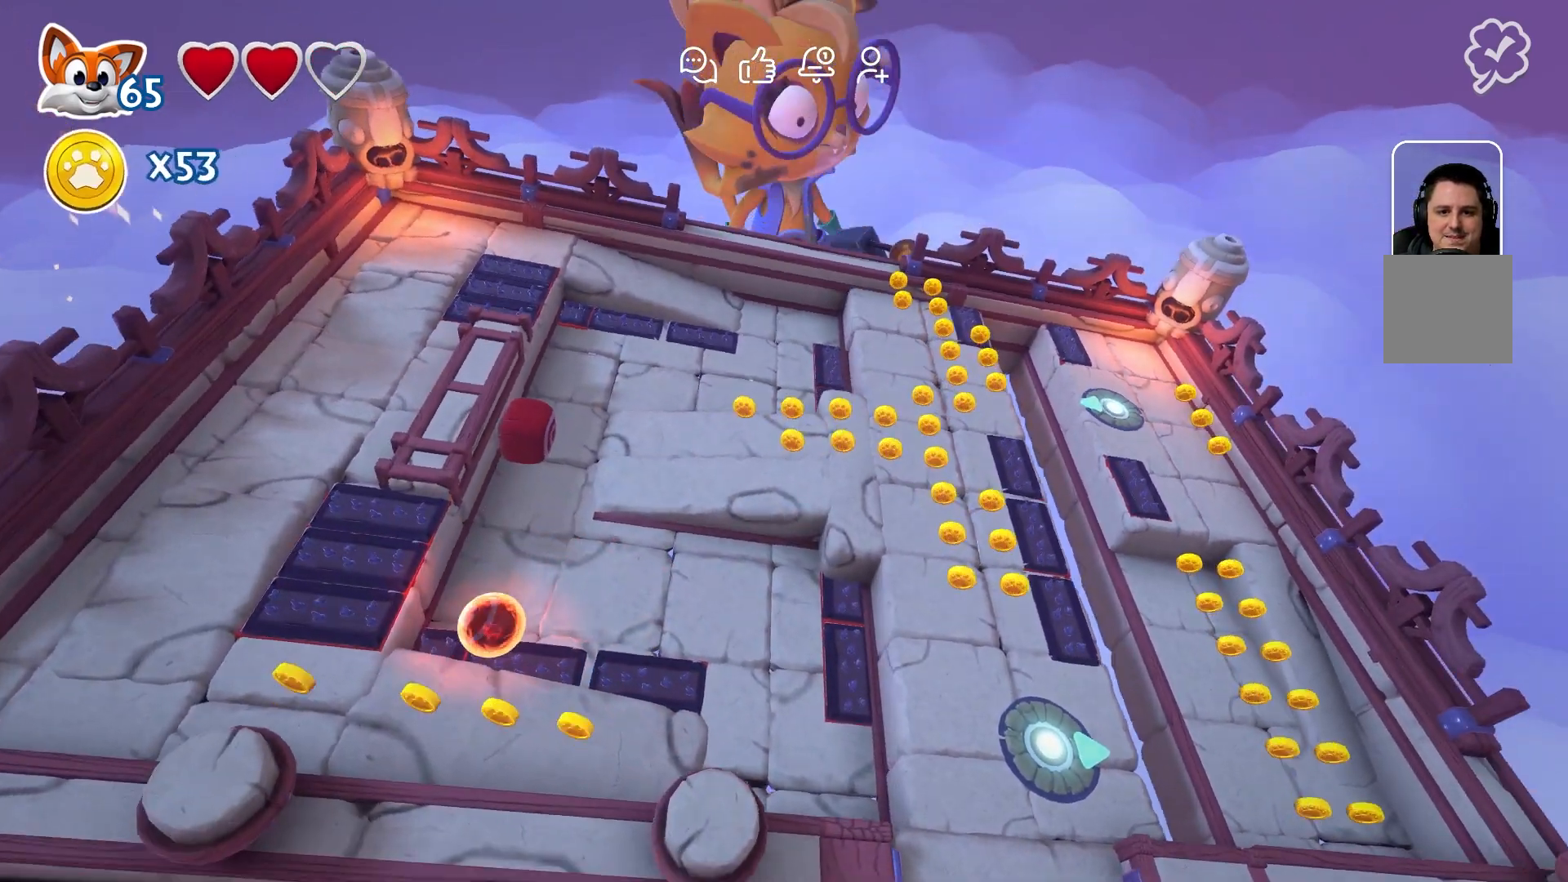
{"buttons": [], "left_stick": "up-right", "right_stick": "center", "events": [[300, "left_stick", "up-right"]]}
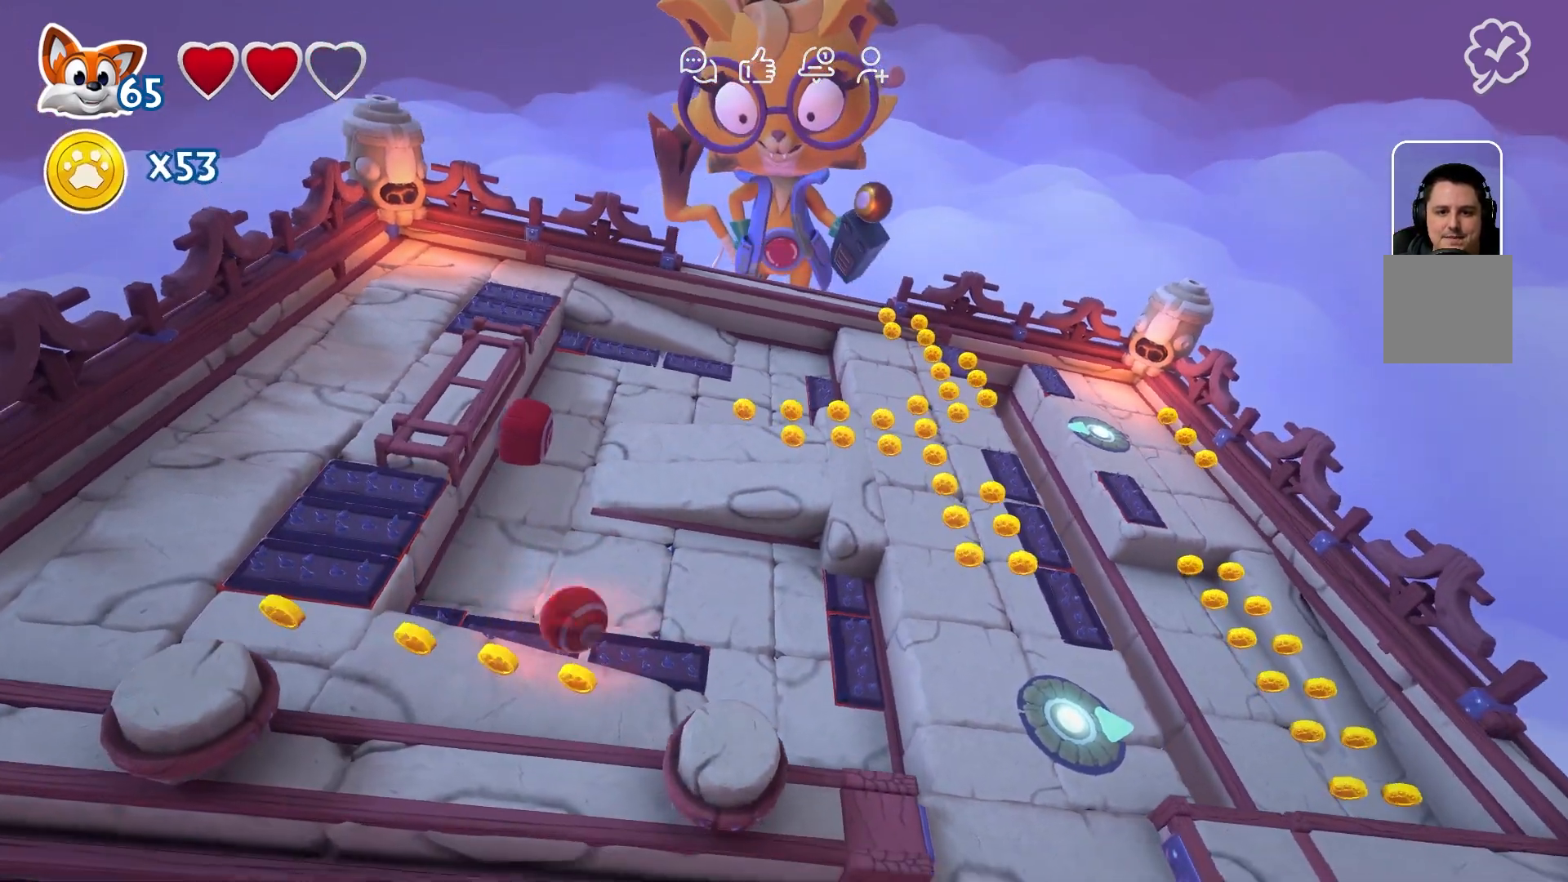
{"buttons": [], "left_stick": "center", "right_stick": "center", "events": [[417, "left_stick", "center"]]}
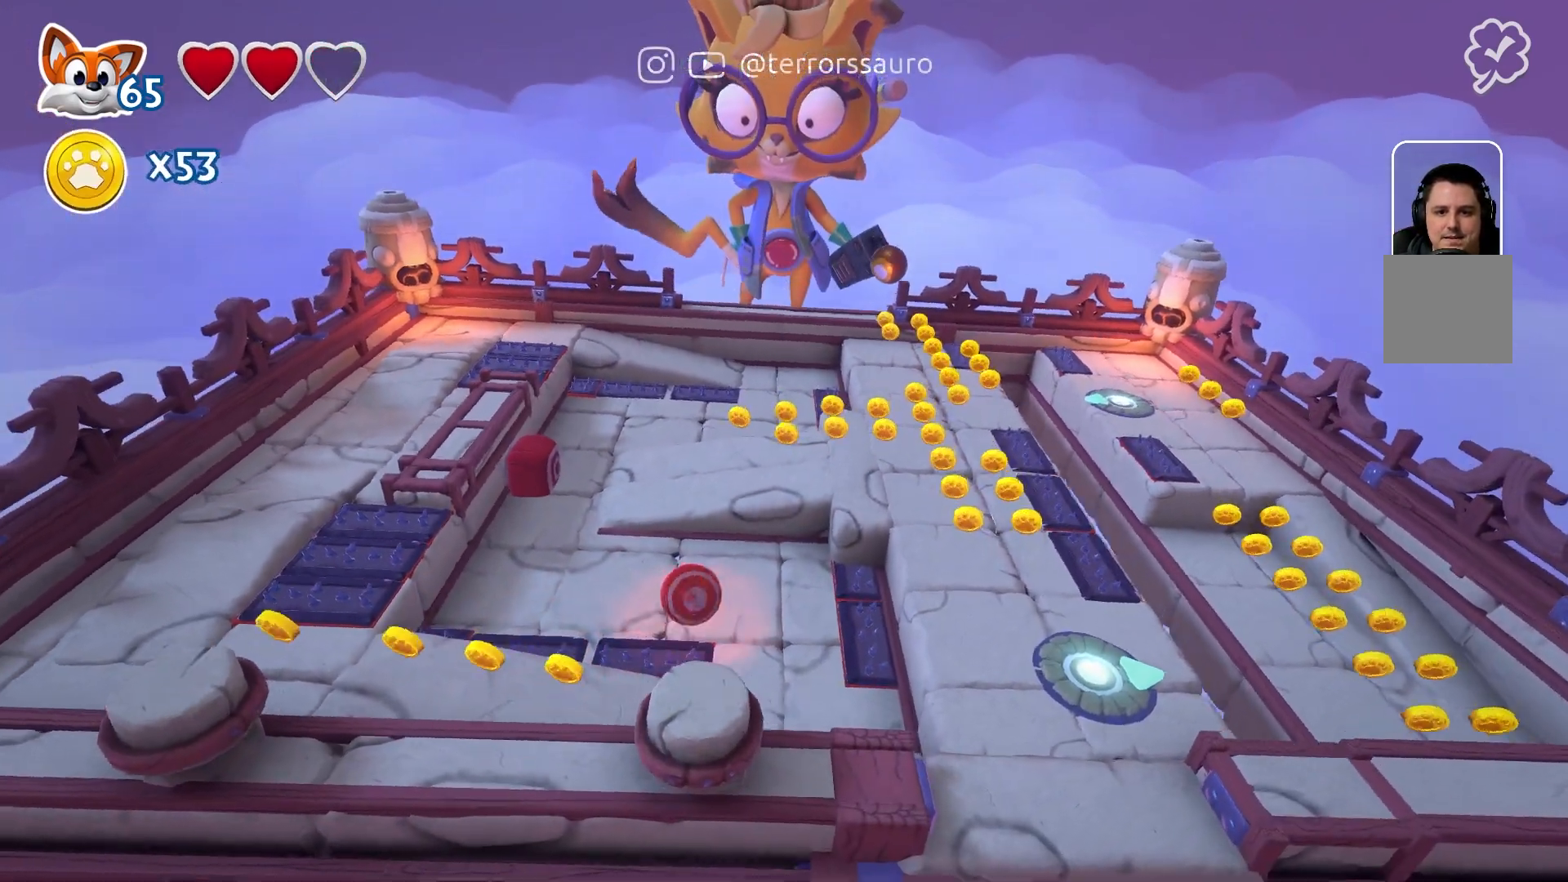
{"buttons": [], "left_stick": "down", "right_stick": "center", "events": [[100, "left_stick", "down"]]}
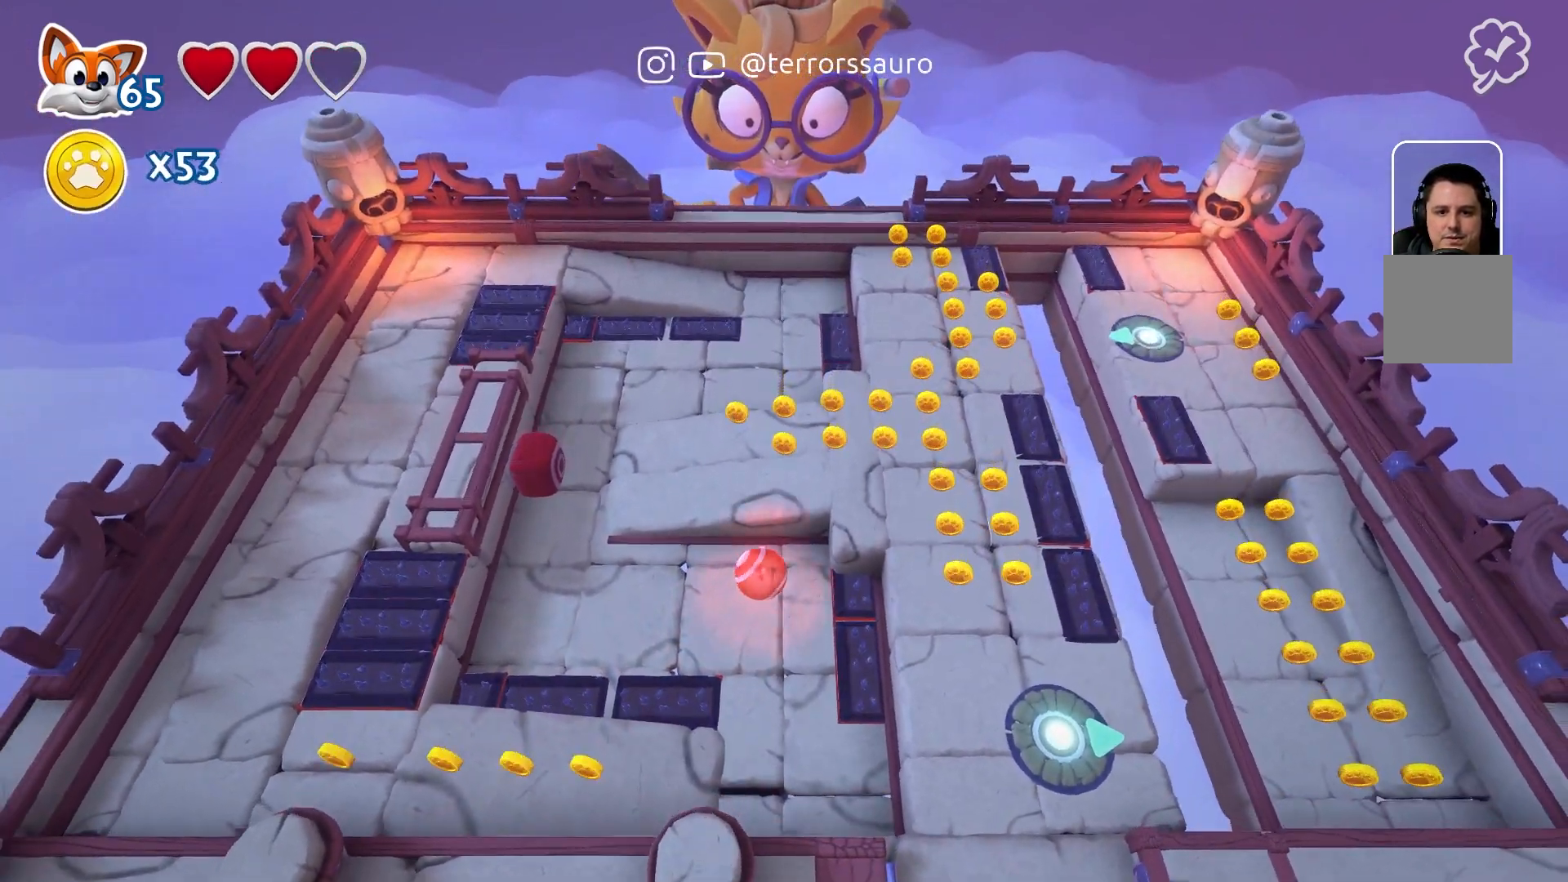
{"buttons": [], "left_stick": "left", "right_stick": "center", "events": [[167, "left_stick", "center"], [417, "left_stick", "left"]]}
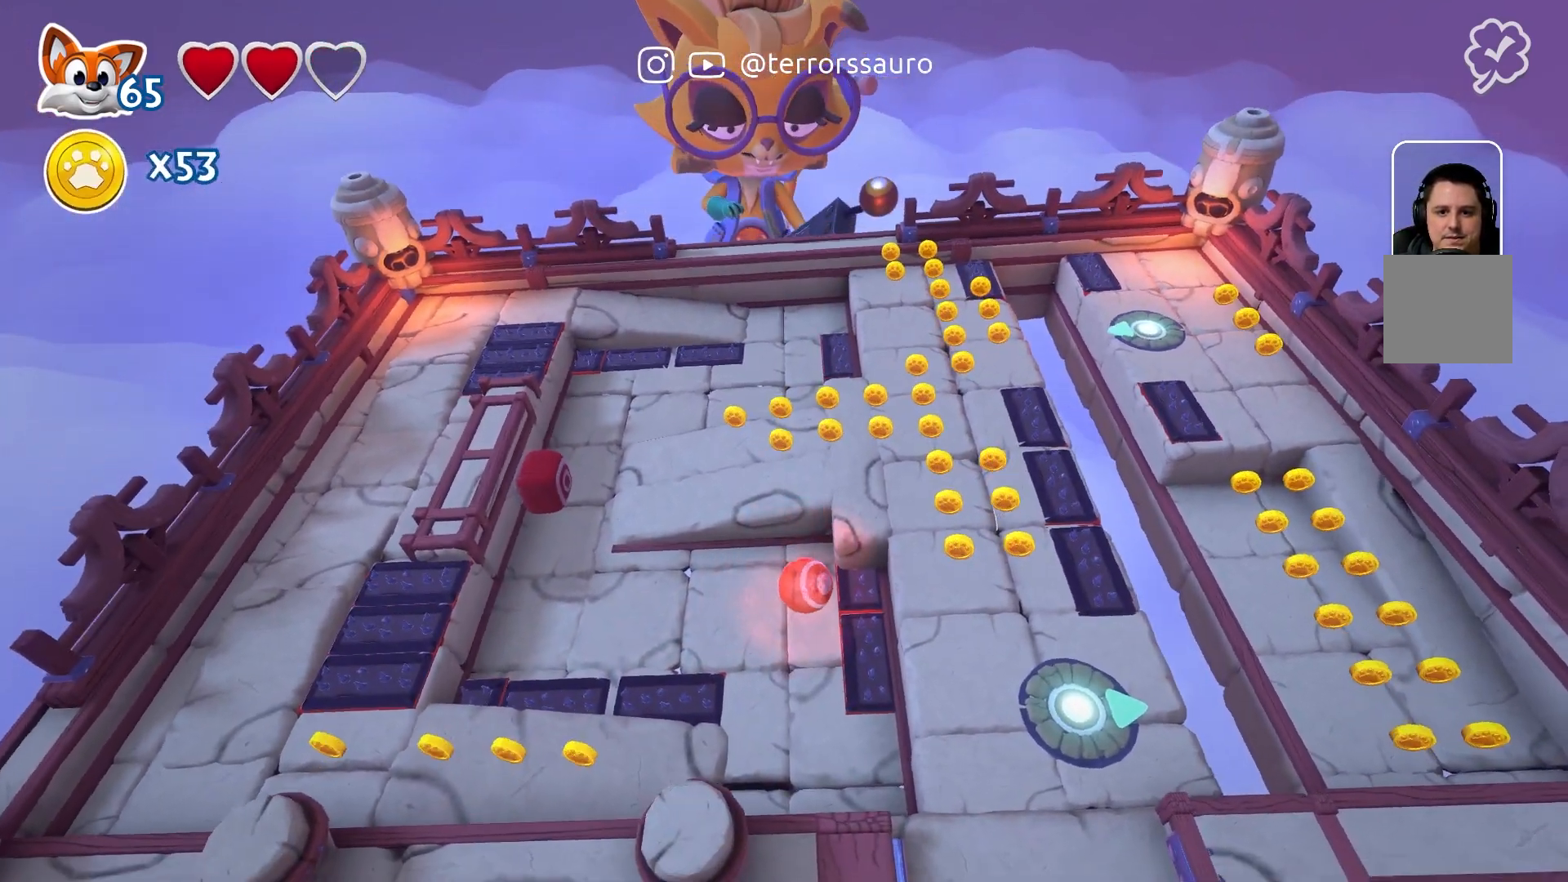
{"buttons": [], "left_stick": "center", "right_stick": "center", "events": [[50, "left_stick", "down-left"], [217, "left_stick", "center"]]}
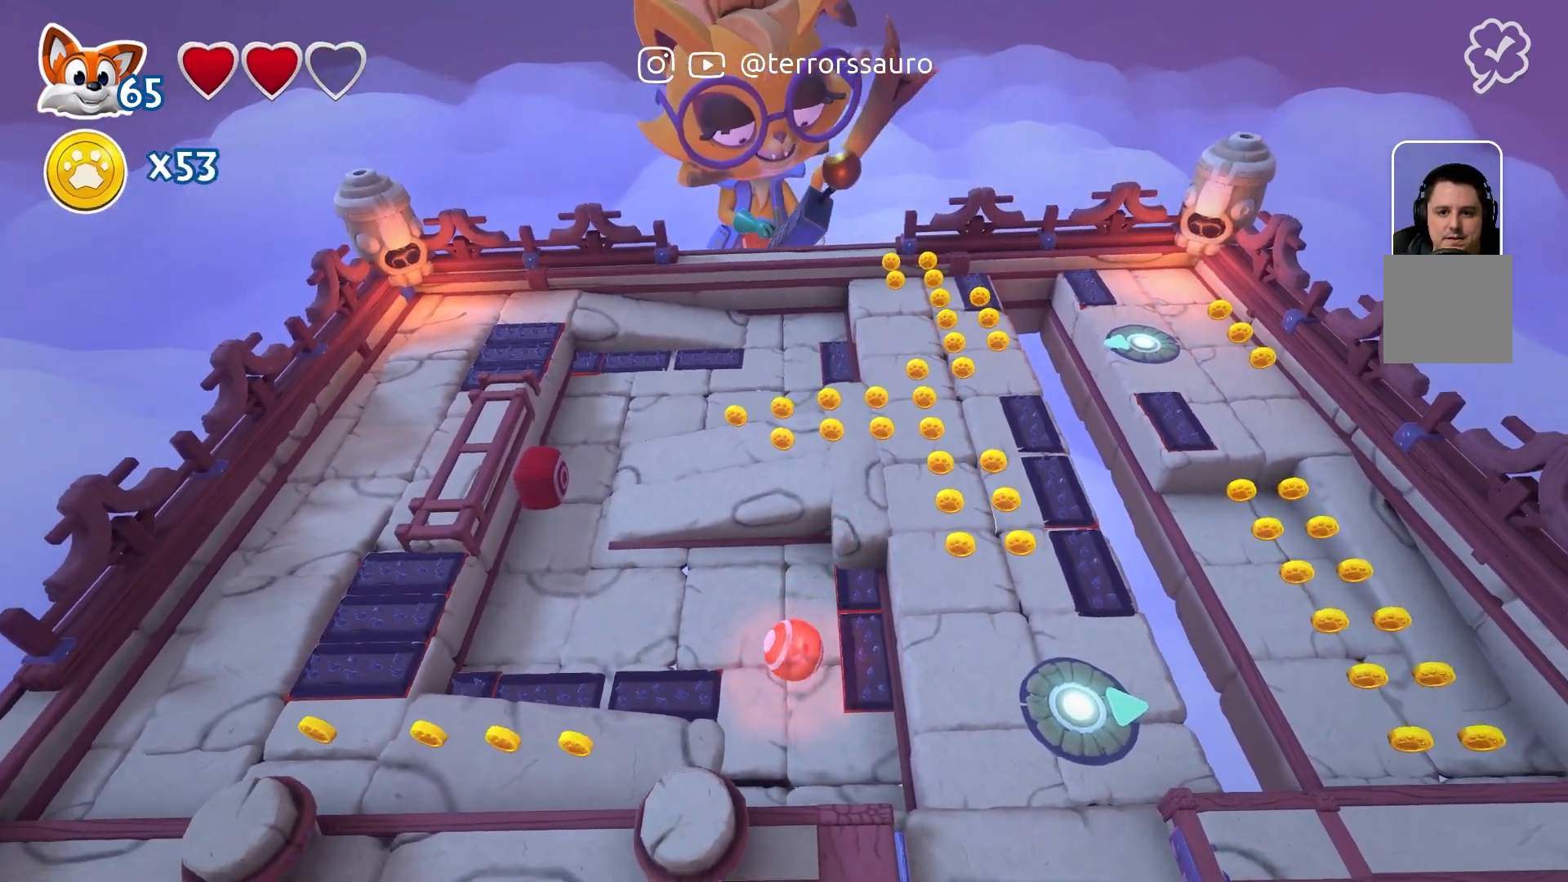
{"buttons": [], "left_stick": "center", "right_stick": "center", "events": [[217, "left_stick", "down"], [317, "left_stick", "center"]]}
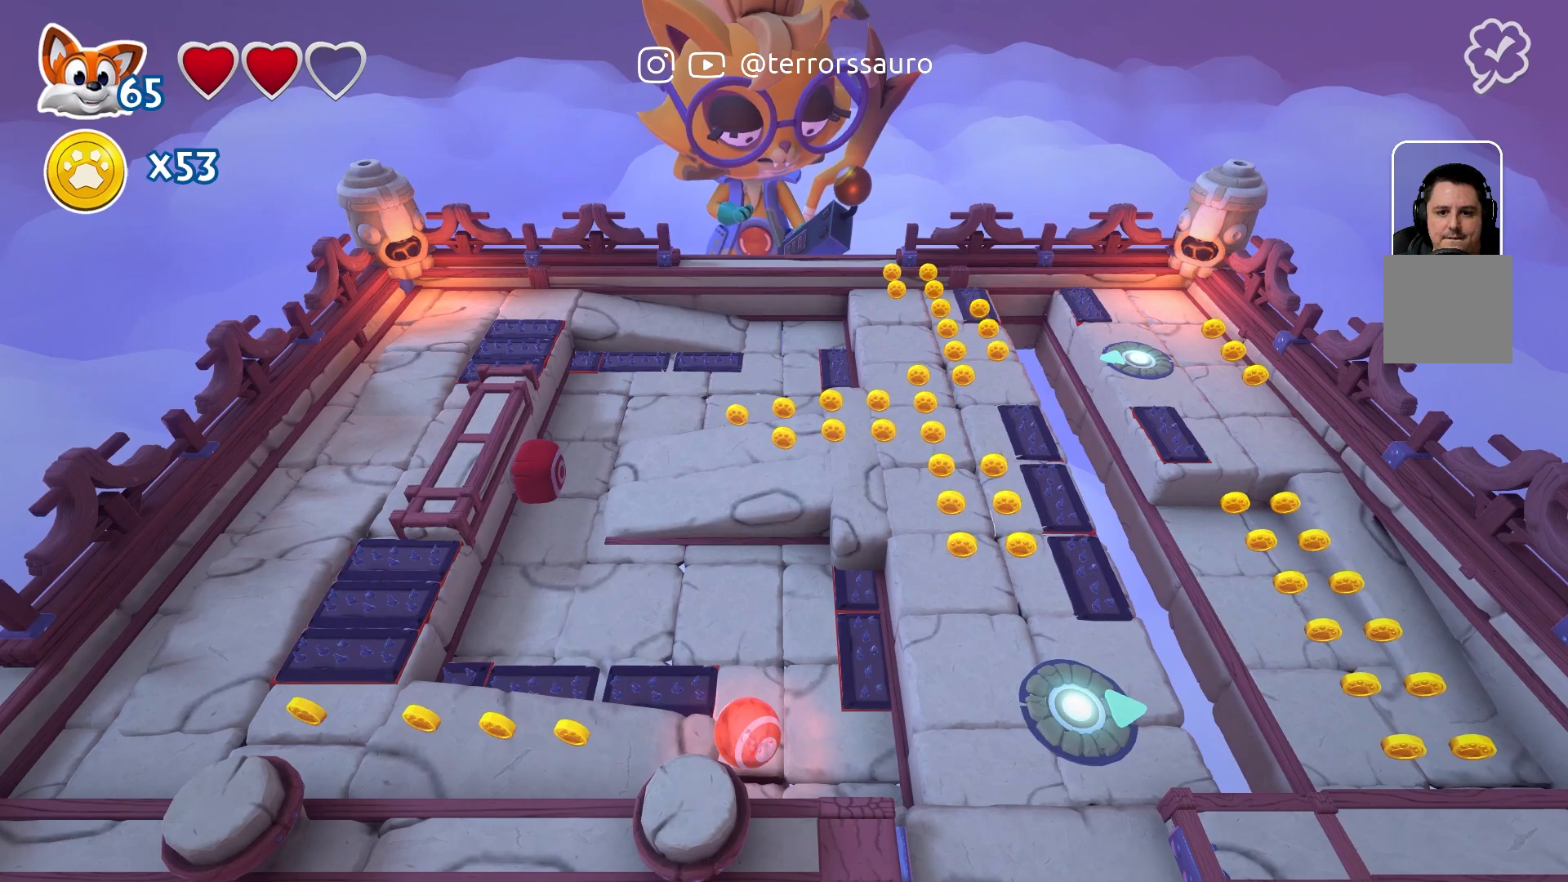
{"buttons": [], "left_stick": "left", "right_stick": "center", "events": [[117, "left_stick", "down-left"], [350, "left_stick", "left"]]}
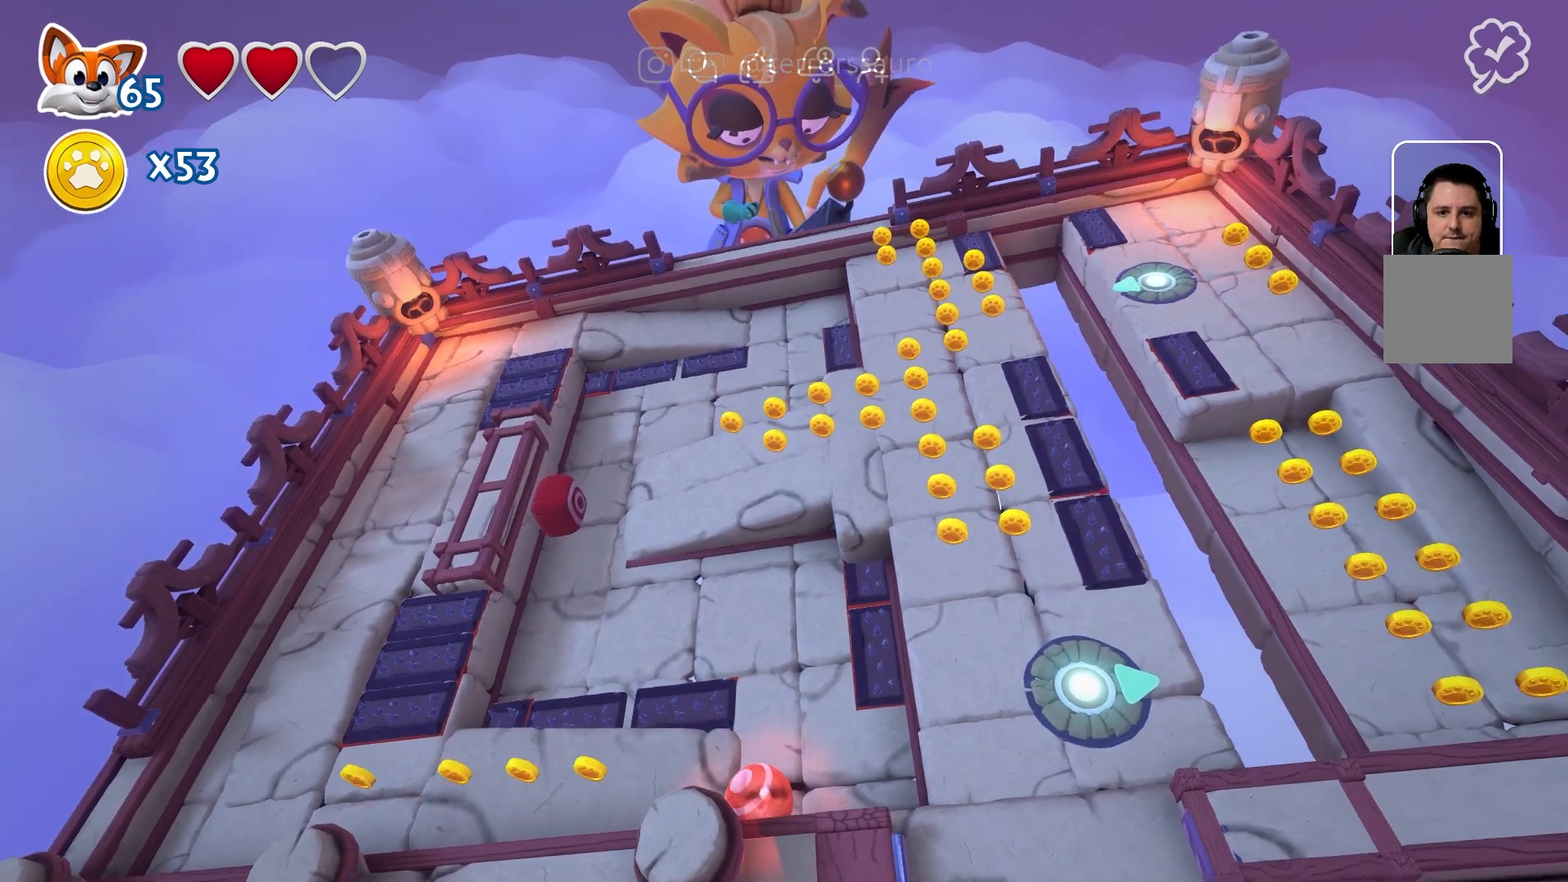
{"buttons": [], "left_stick": "down-left", "right_stick": "center", "events": [[367, "left_stick", "down-left"]]}
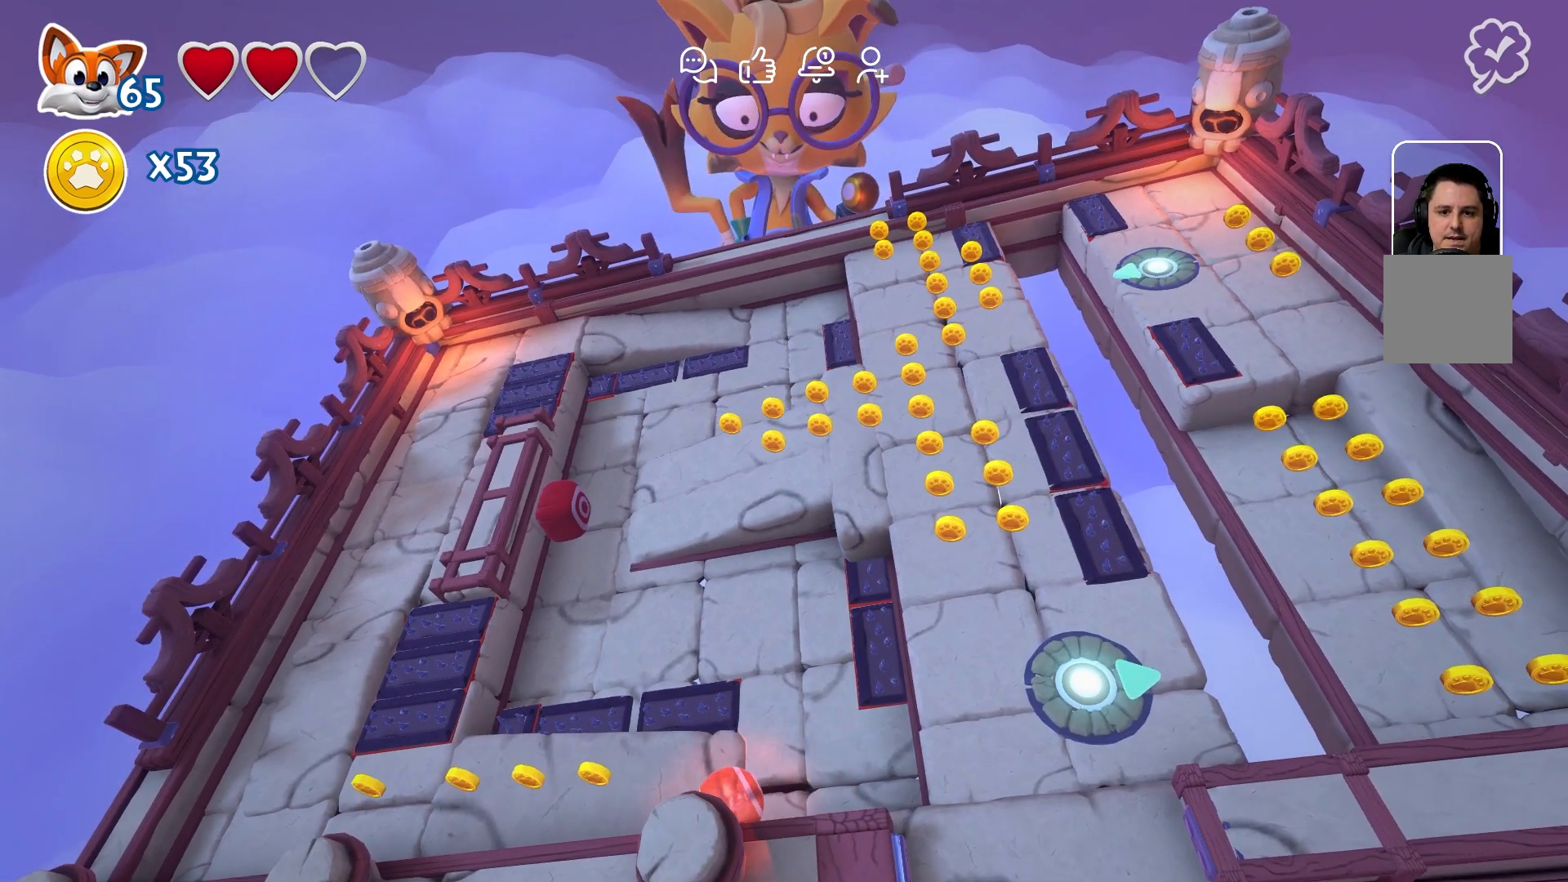
{"buttons": [], "left_stick": "down-left", "right_stick": "center", "events": []}
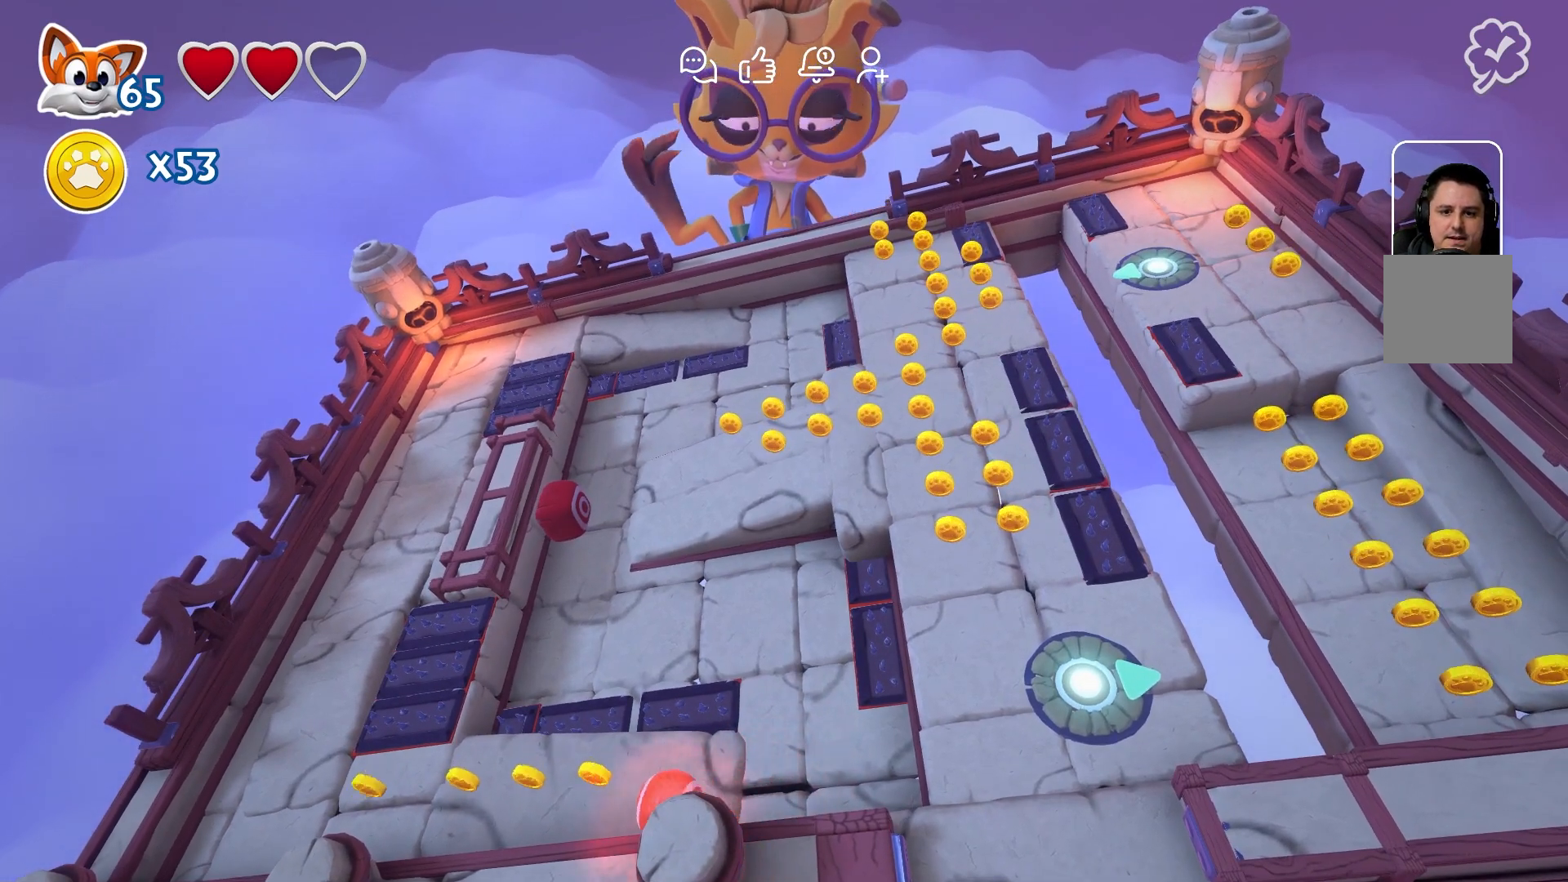
{"buttons": [], "left_stick": "down-left", "right_stick": "center", "events": []}
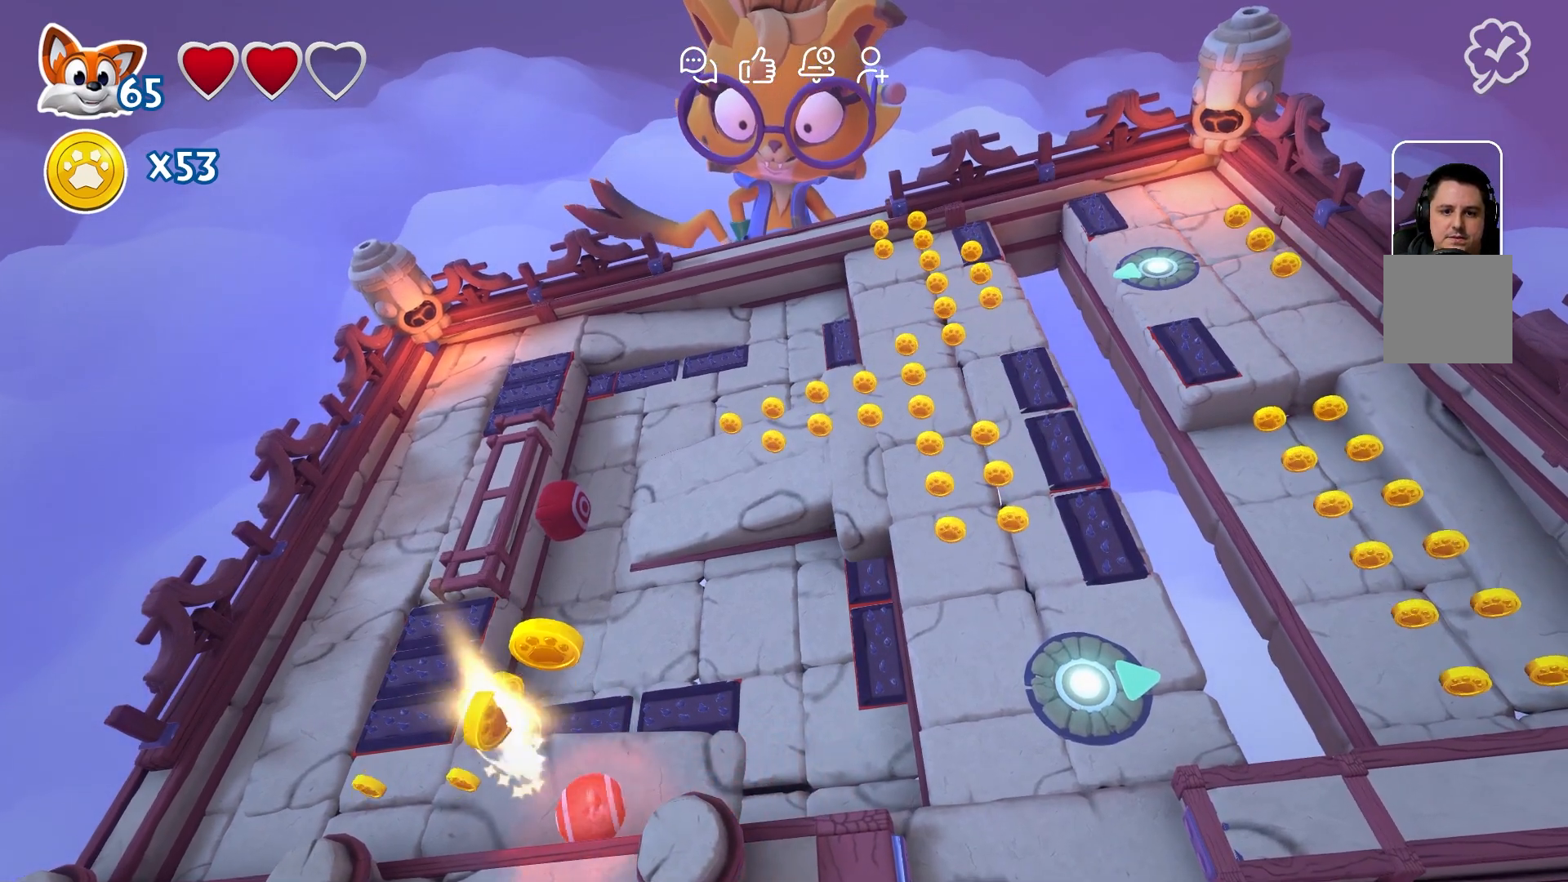
{"buttons": [], "left_stick": "down-left", "right_stick": "center", "events": []}
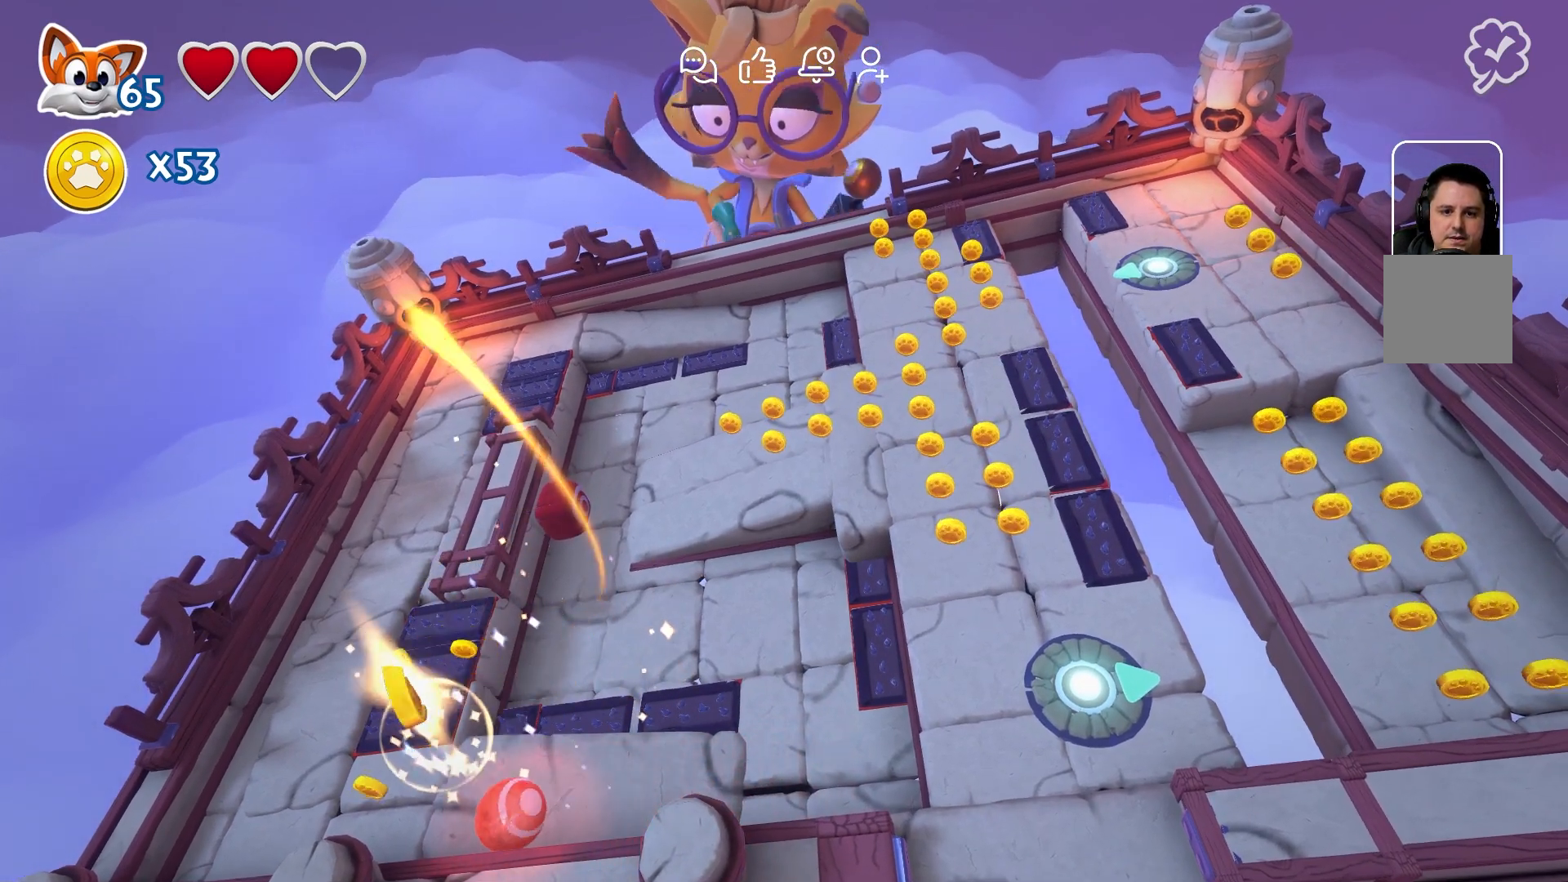
{"buttons": [], "left_stick": "down-right", "right_stick": "center", "events": [[483, "left_stick", "down-right"]]}
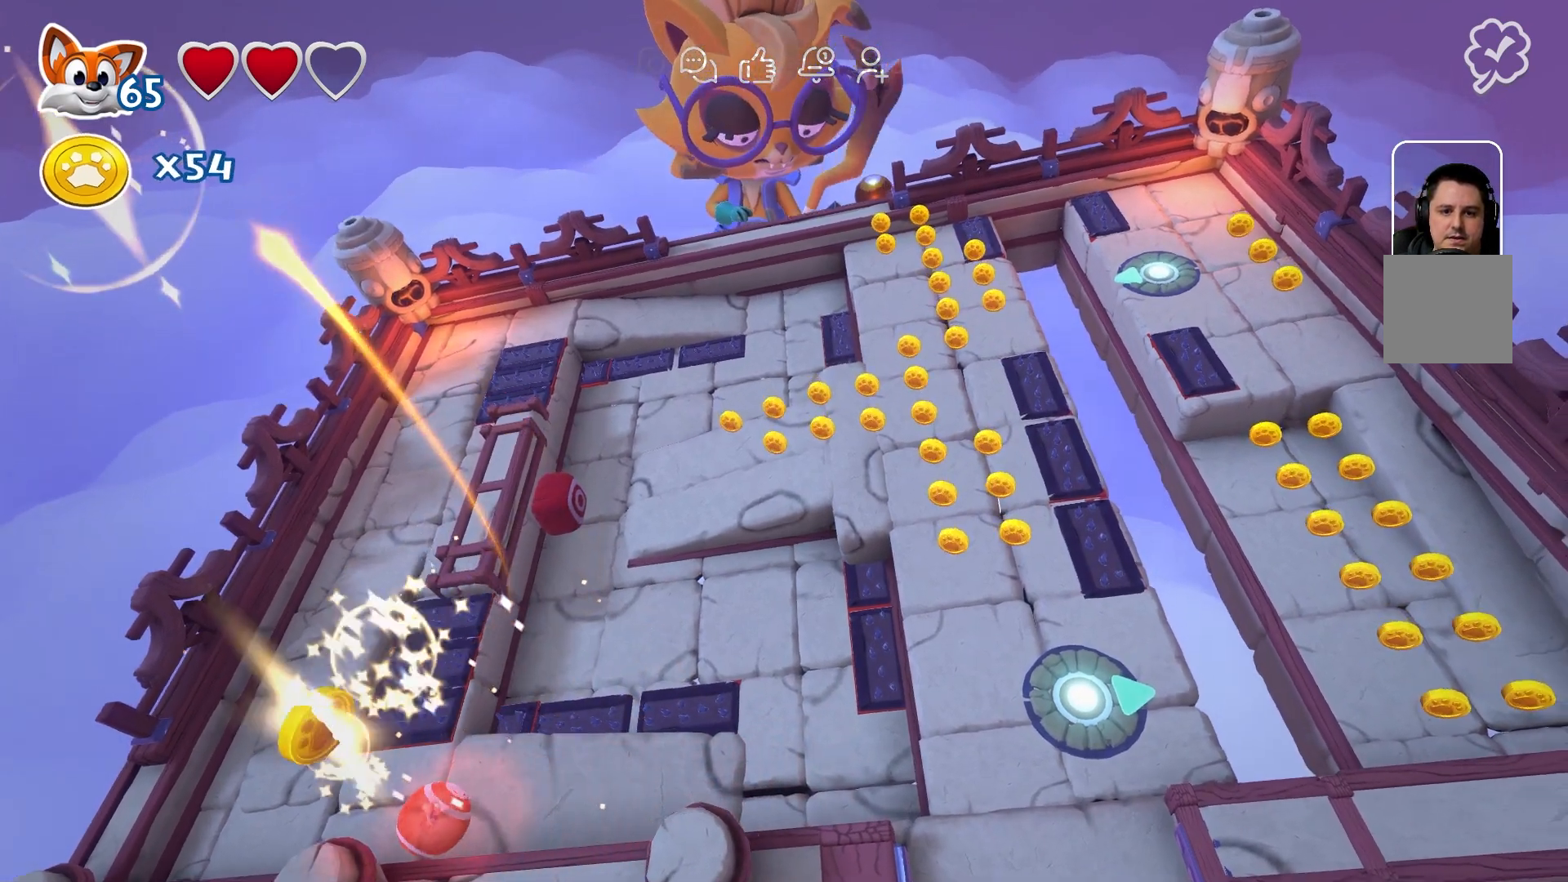
{"buttons": [], "left_stick": "down-right", "right_stick": "center", "events": []}
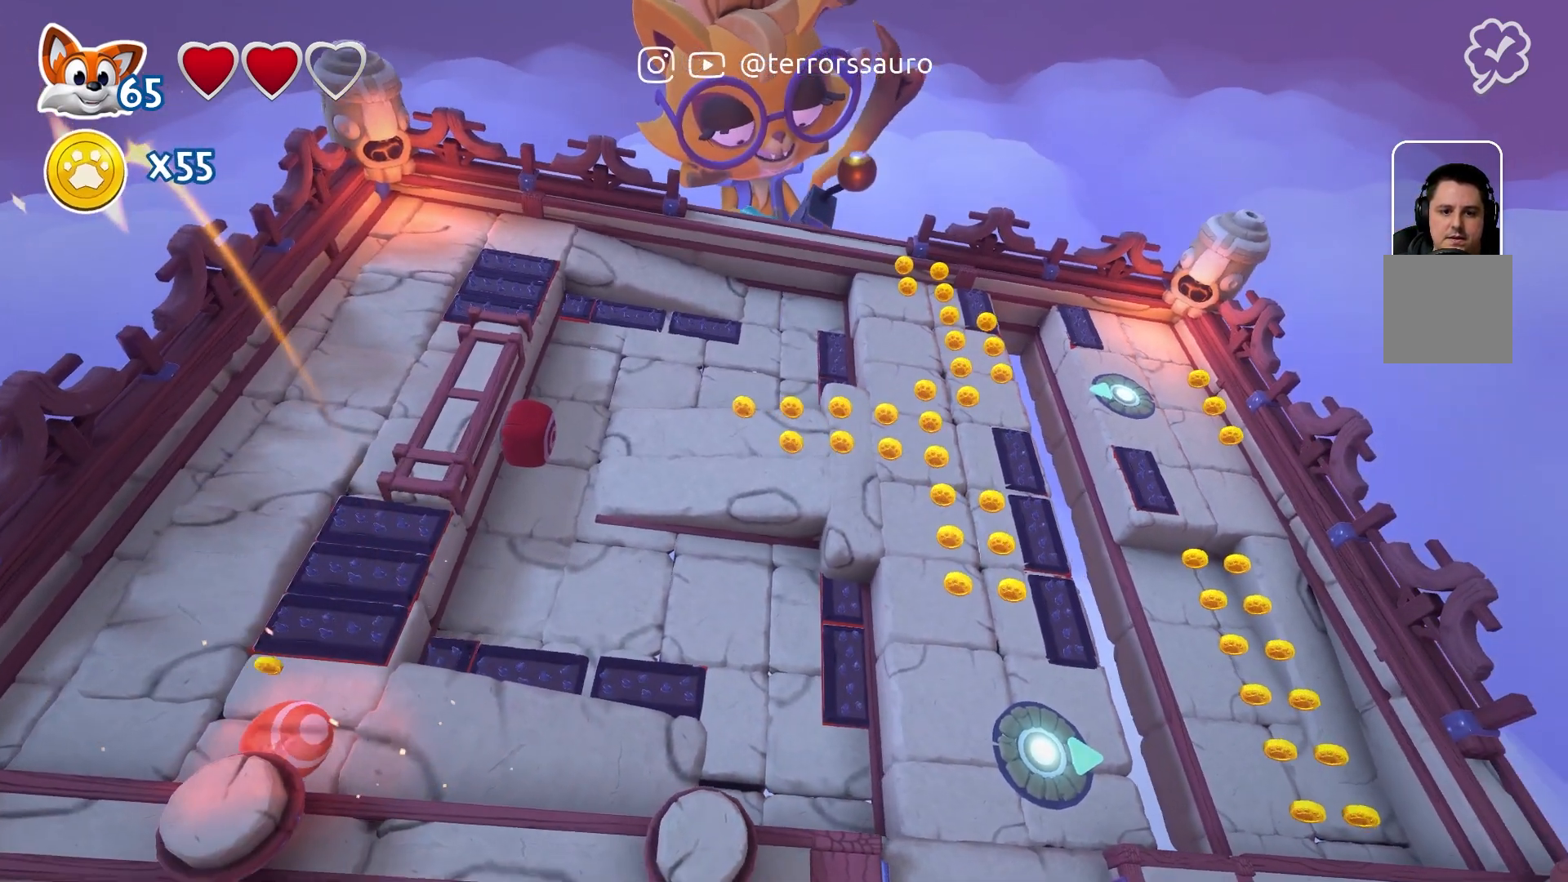
{"buttons": [], "left_stick": "center", "right_stick": "center", "events": [[467, "left_stick", "center"]]}
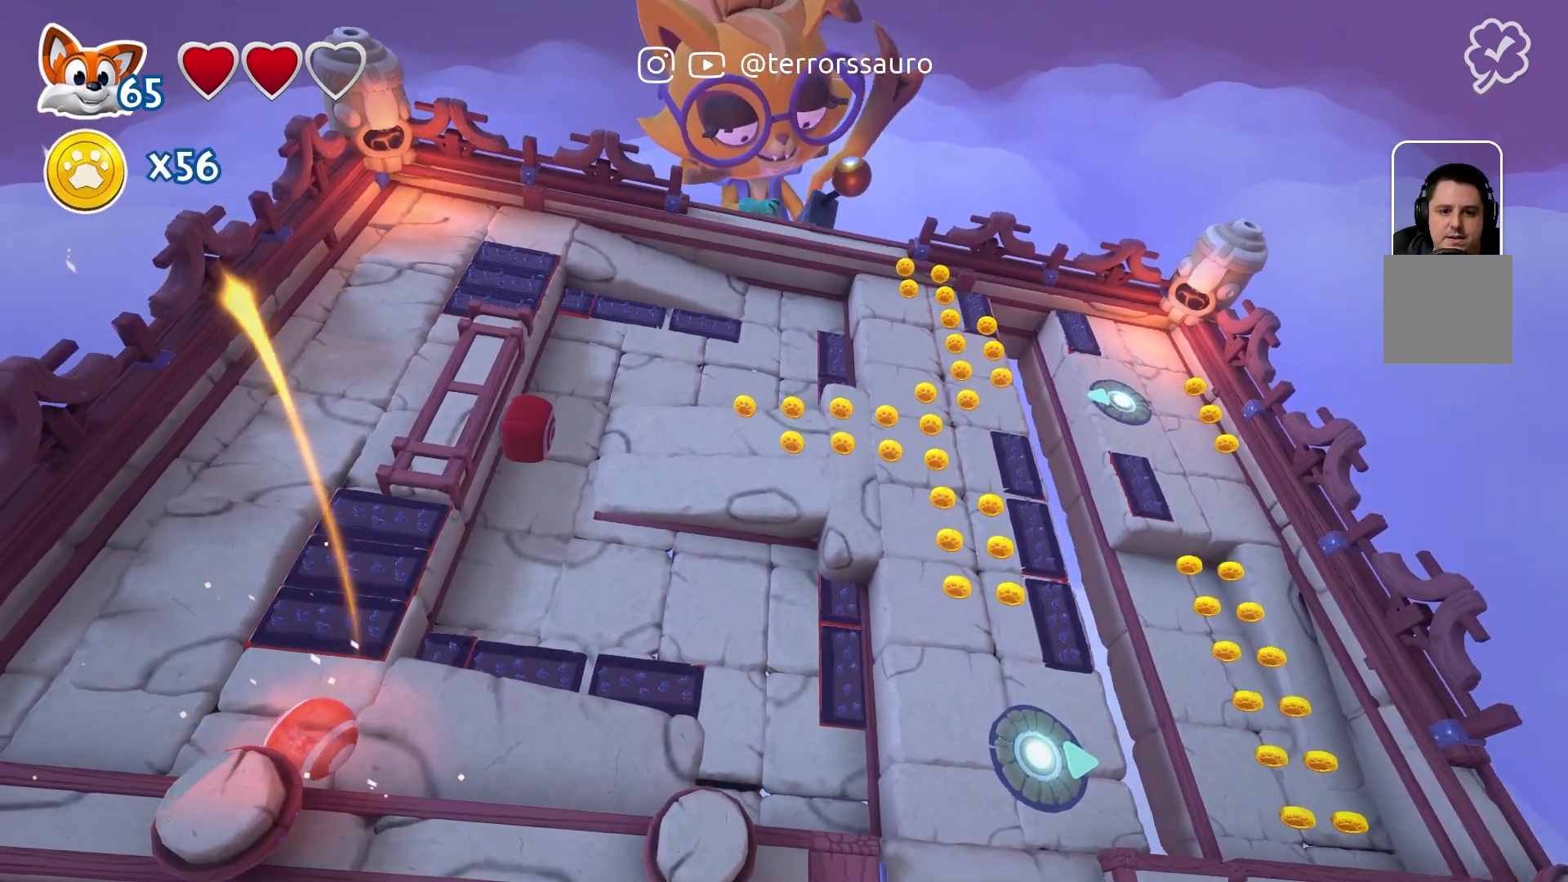
{"buttons": [], "left_stick": "center", "right_stick": "center", "events": []}
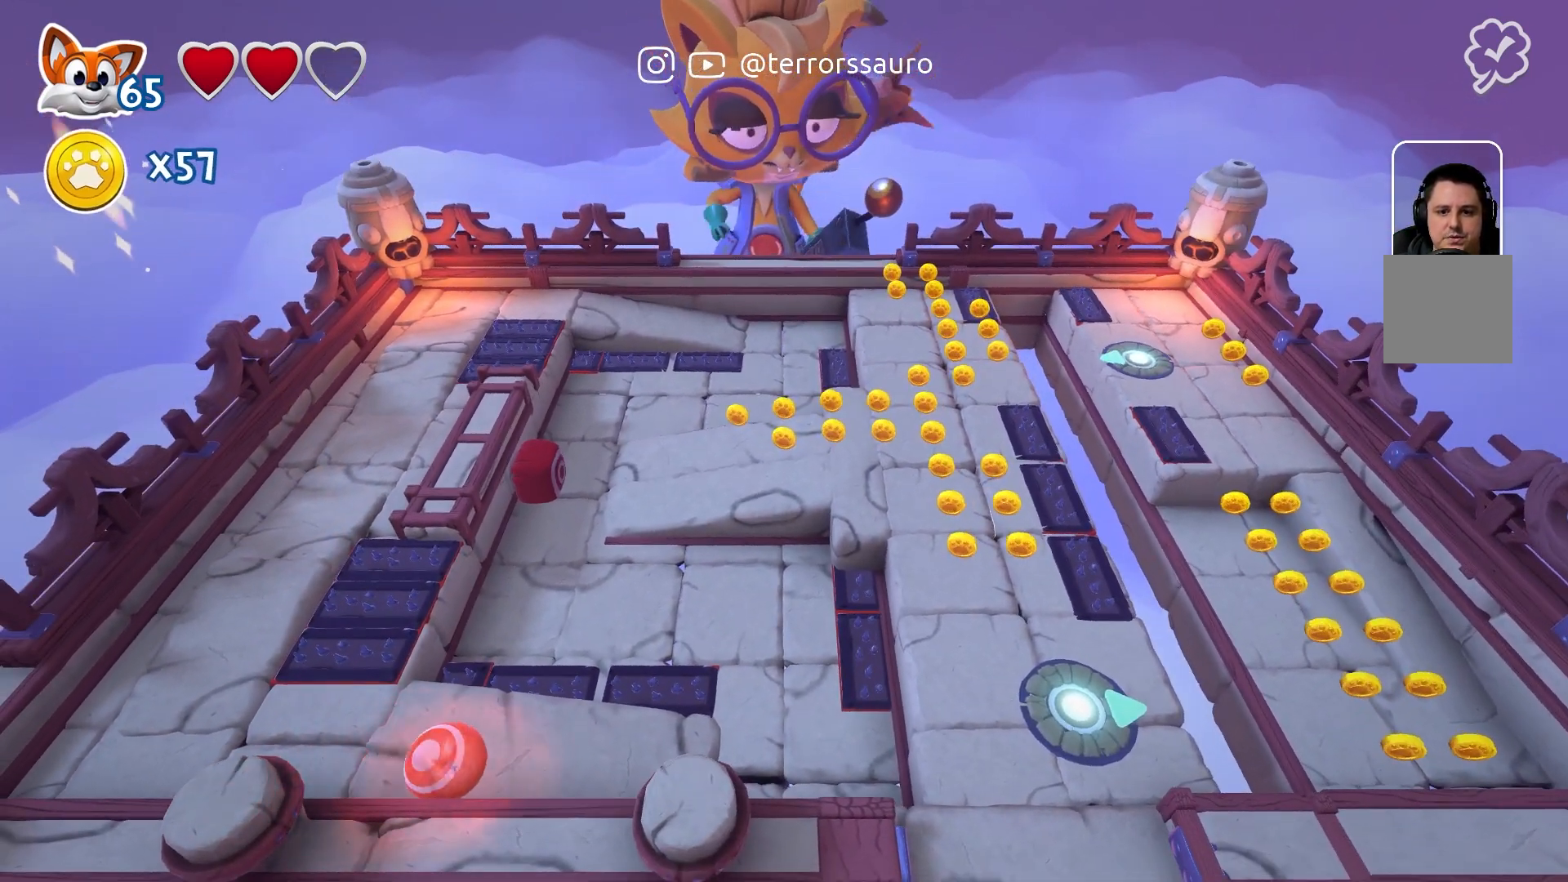
{"buttons": [], "left_stick": "center", "right_stick": "center", "events": []}
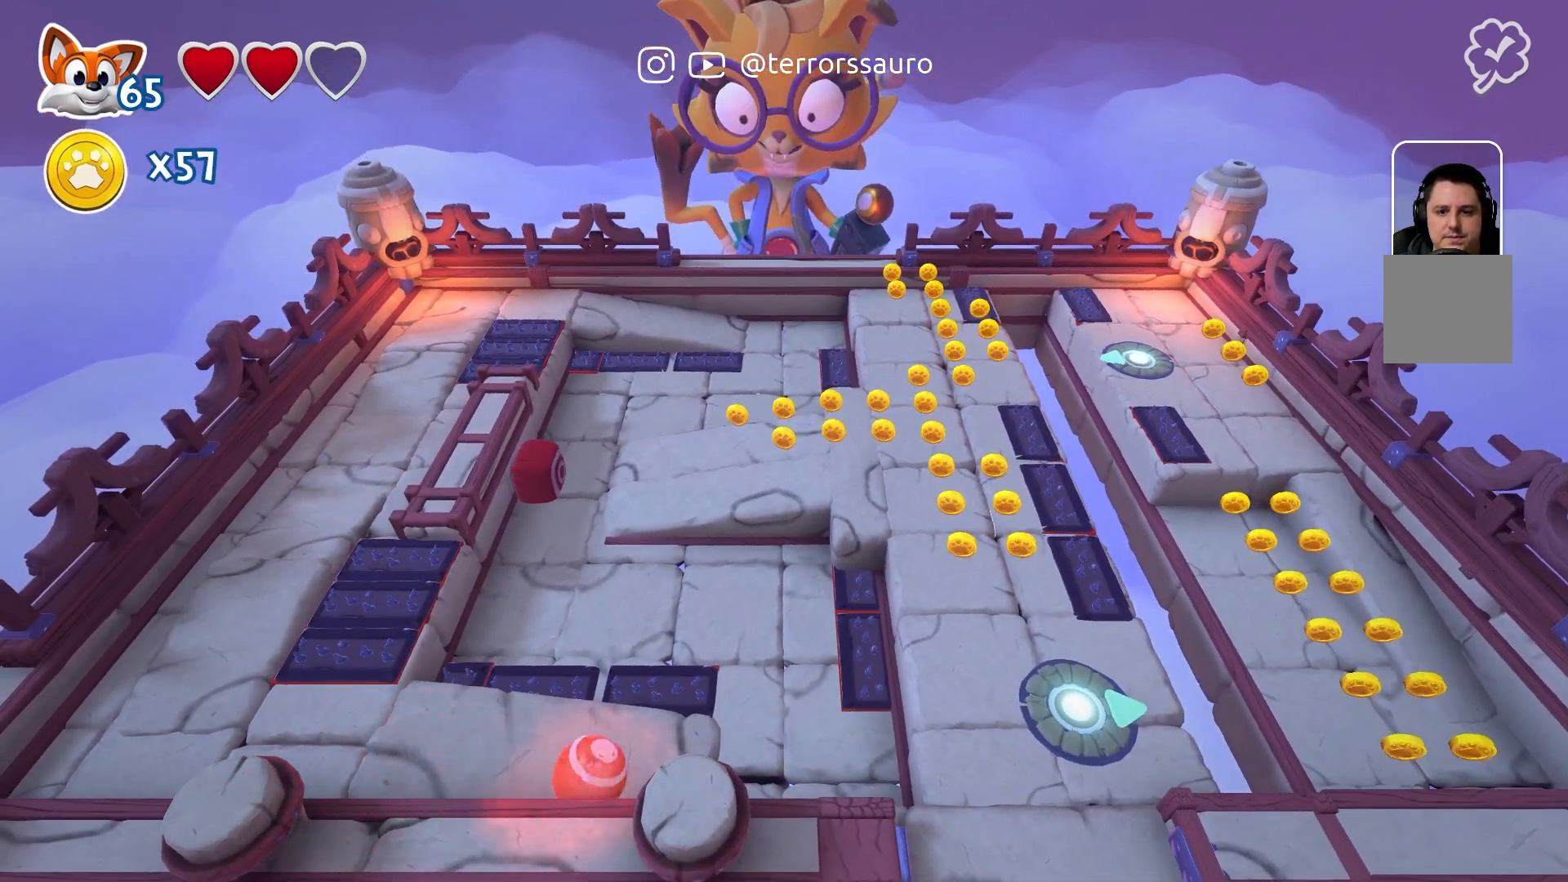
{"buttons": [], "left_stick": "center", "right_stick": "center", "events": []}
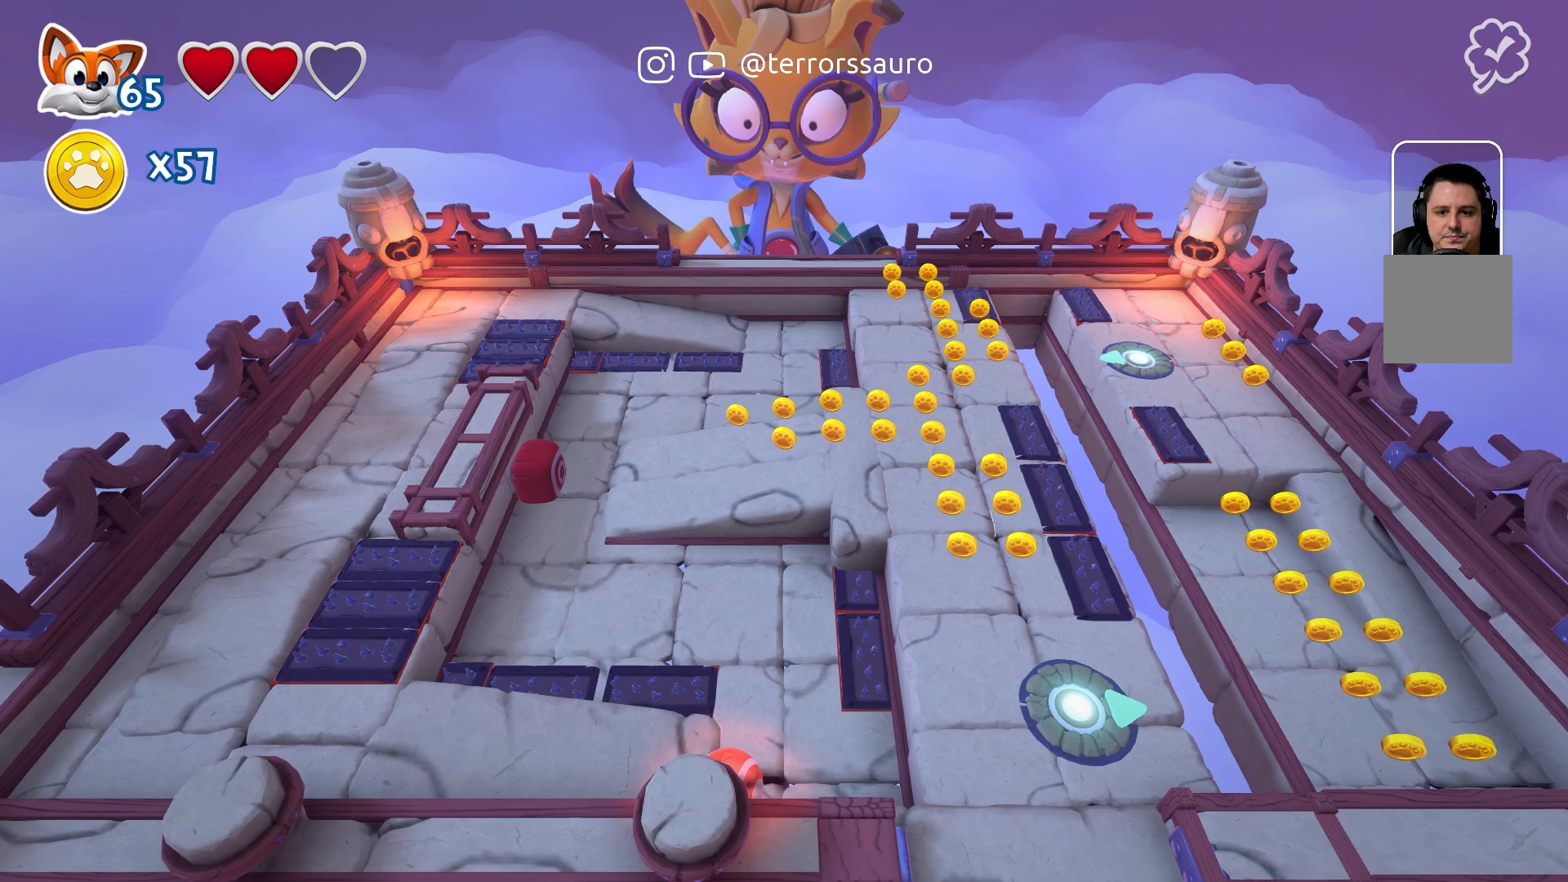
{"buttons": [], "left_stick": "center", "right_stick": "center", "events": [[33, "left_stick", "left"], [233, "left_stick", "center"]]}
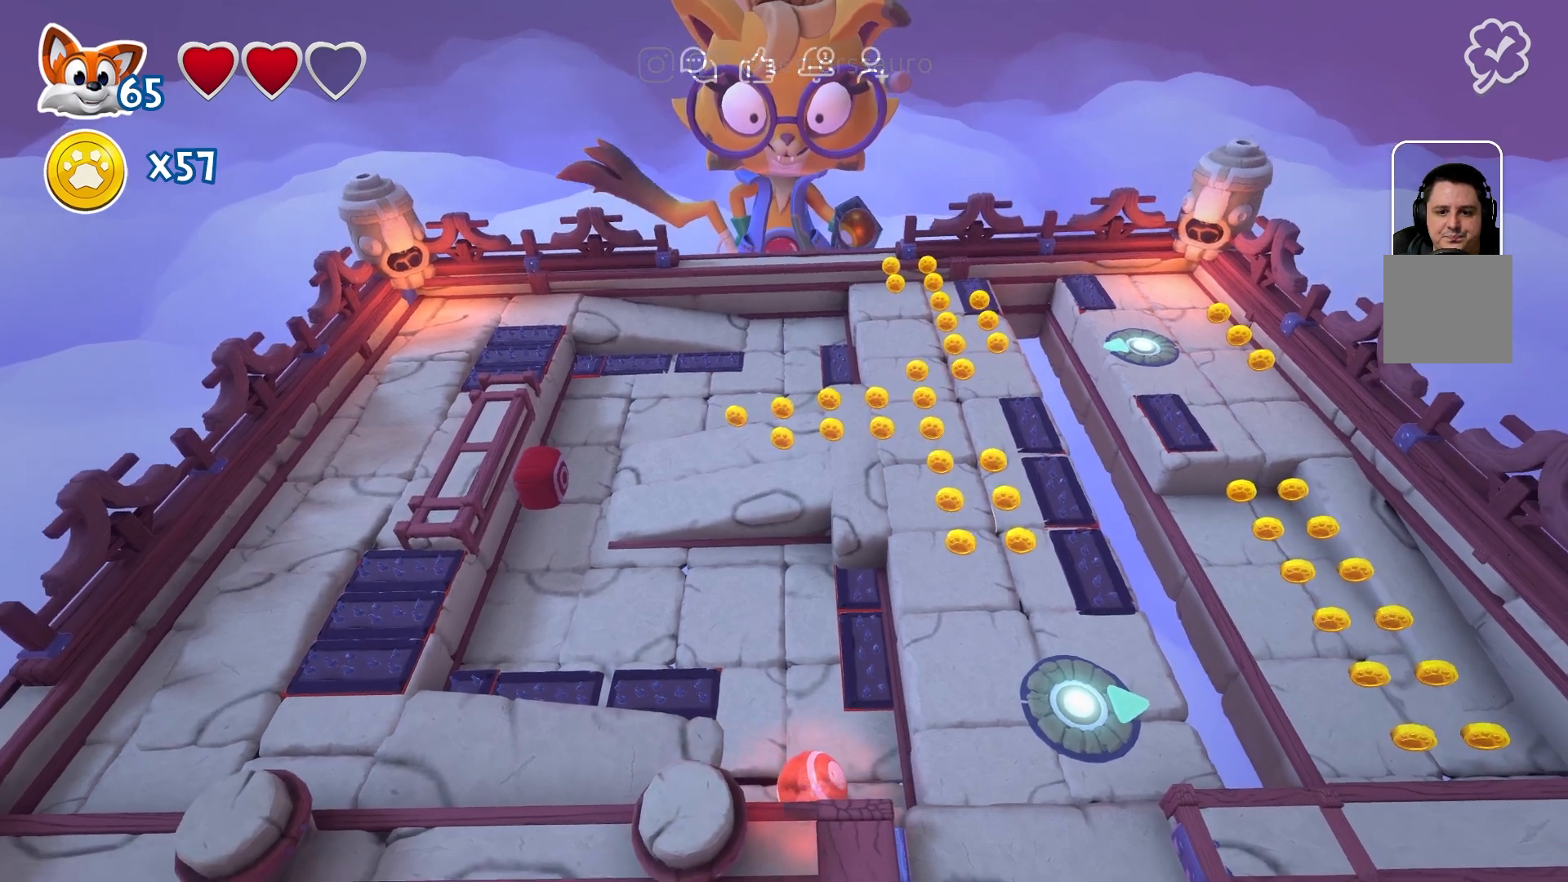
{"buttons": [], "left_stick": "center", "right_stick": "center", "events": [[100, "left_stick", "left"], [350, "left_stick", "center"]]}
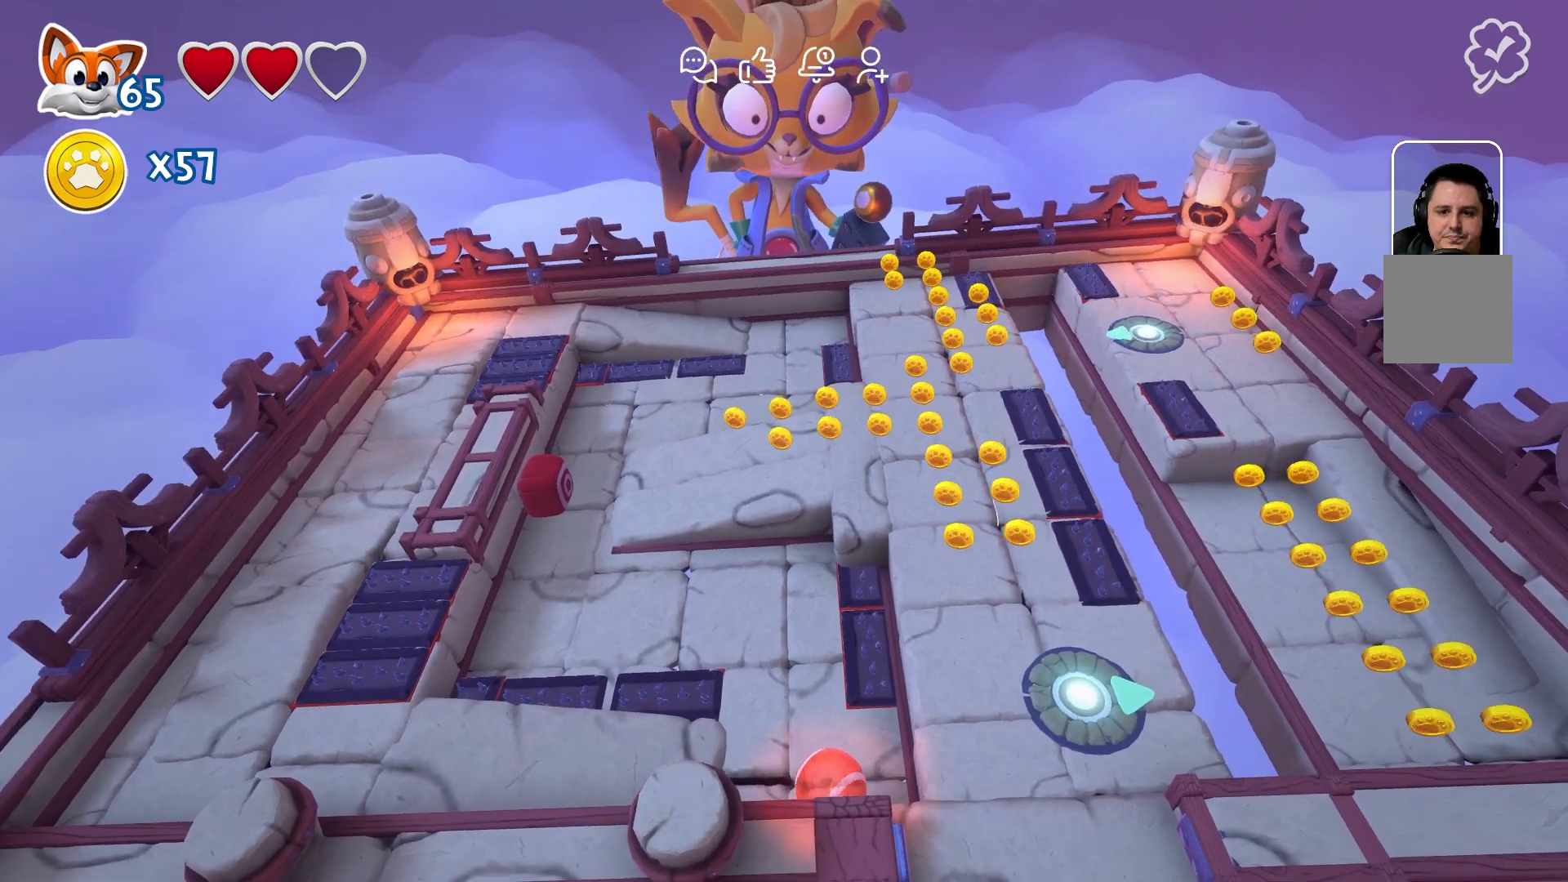
{"buttons": [], "left_stick": "center", "right_stick": "center", "events": [[200, "left_stick", "up"], [467, "left_stick", "center"]]}
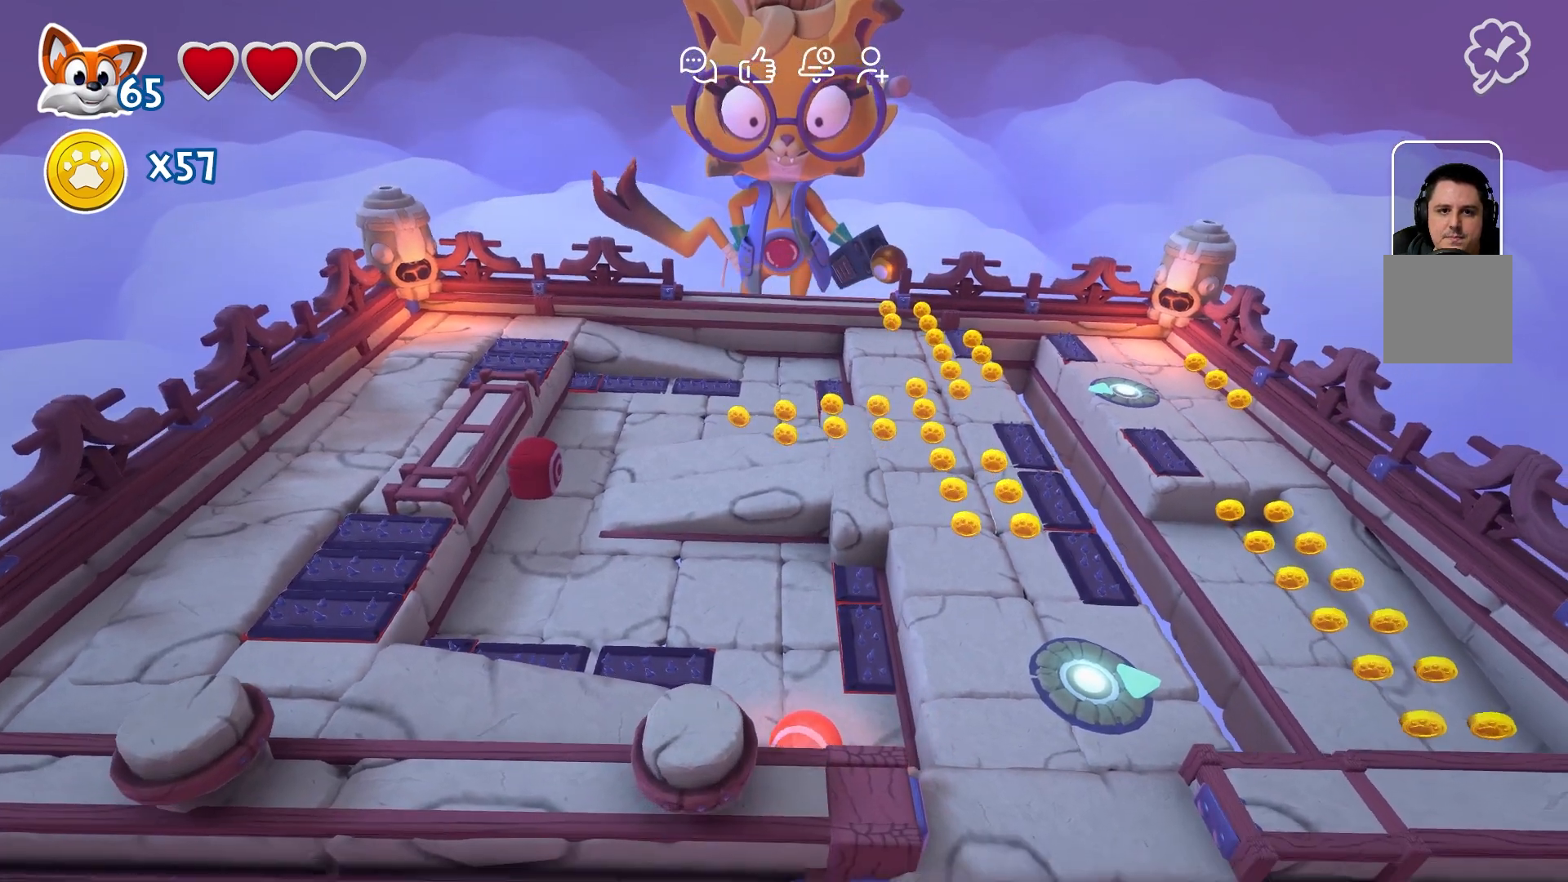
{"buttons": [], "left_stick": "up", "right_stick": "center", "events": [[417, "left_stick", "up"]]}
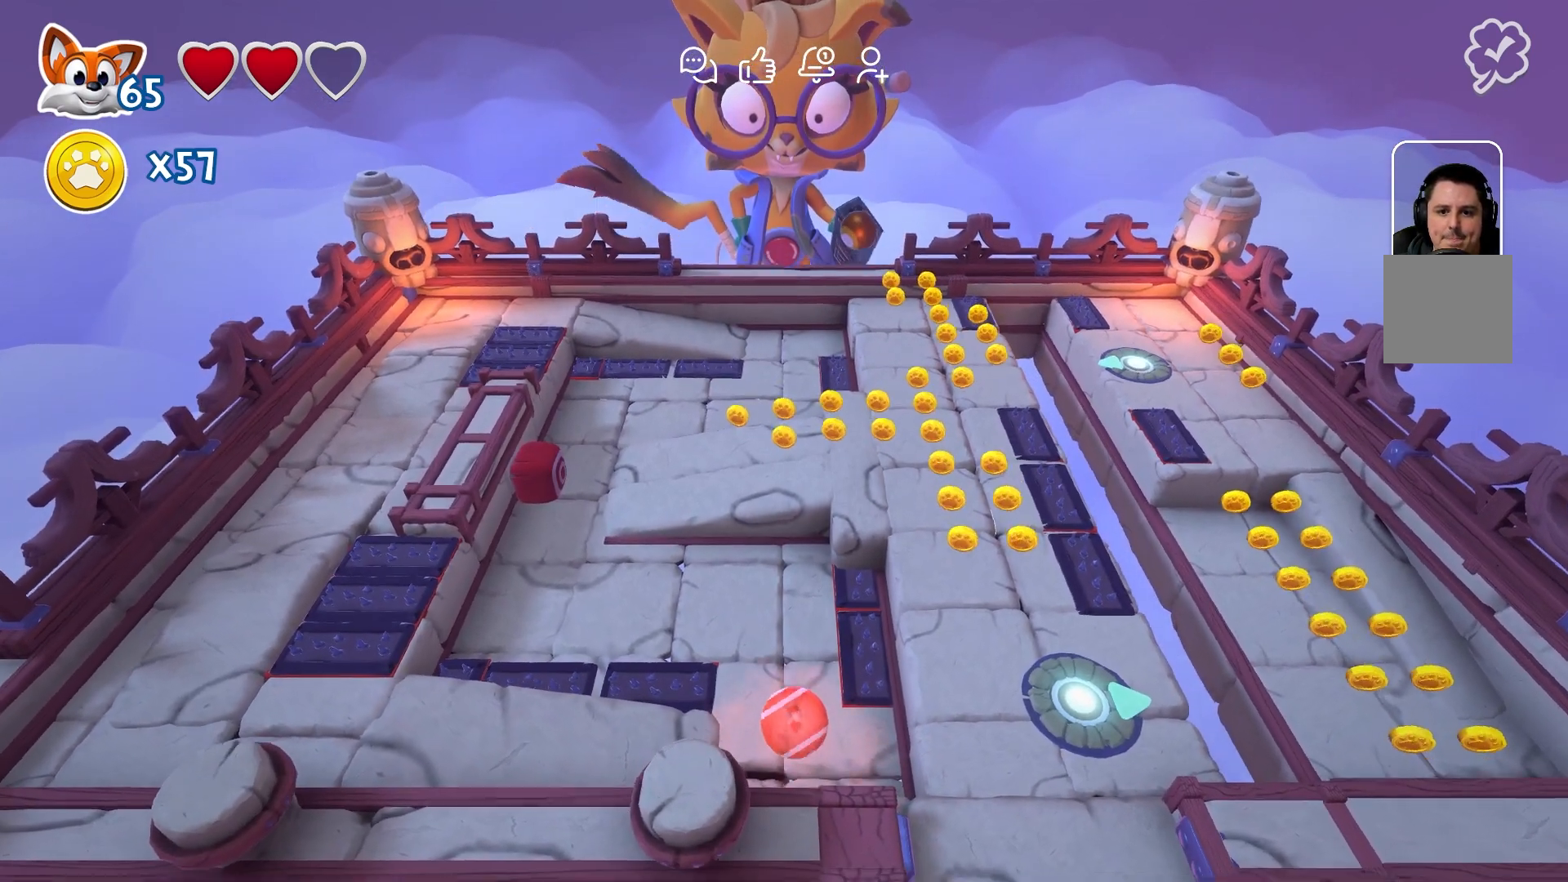
{"buttons": [], "left_stick": "center", "right_stick": "center", "events": [[133, "left_stick", "left"], [317, "left_stick", "center"]]}
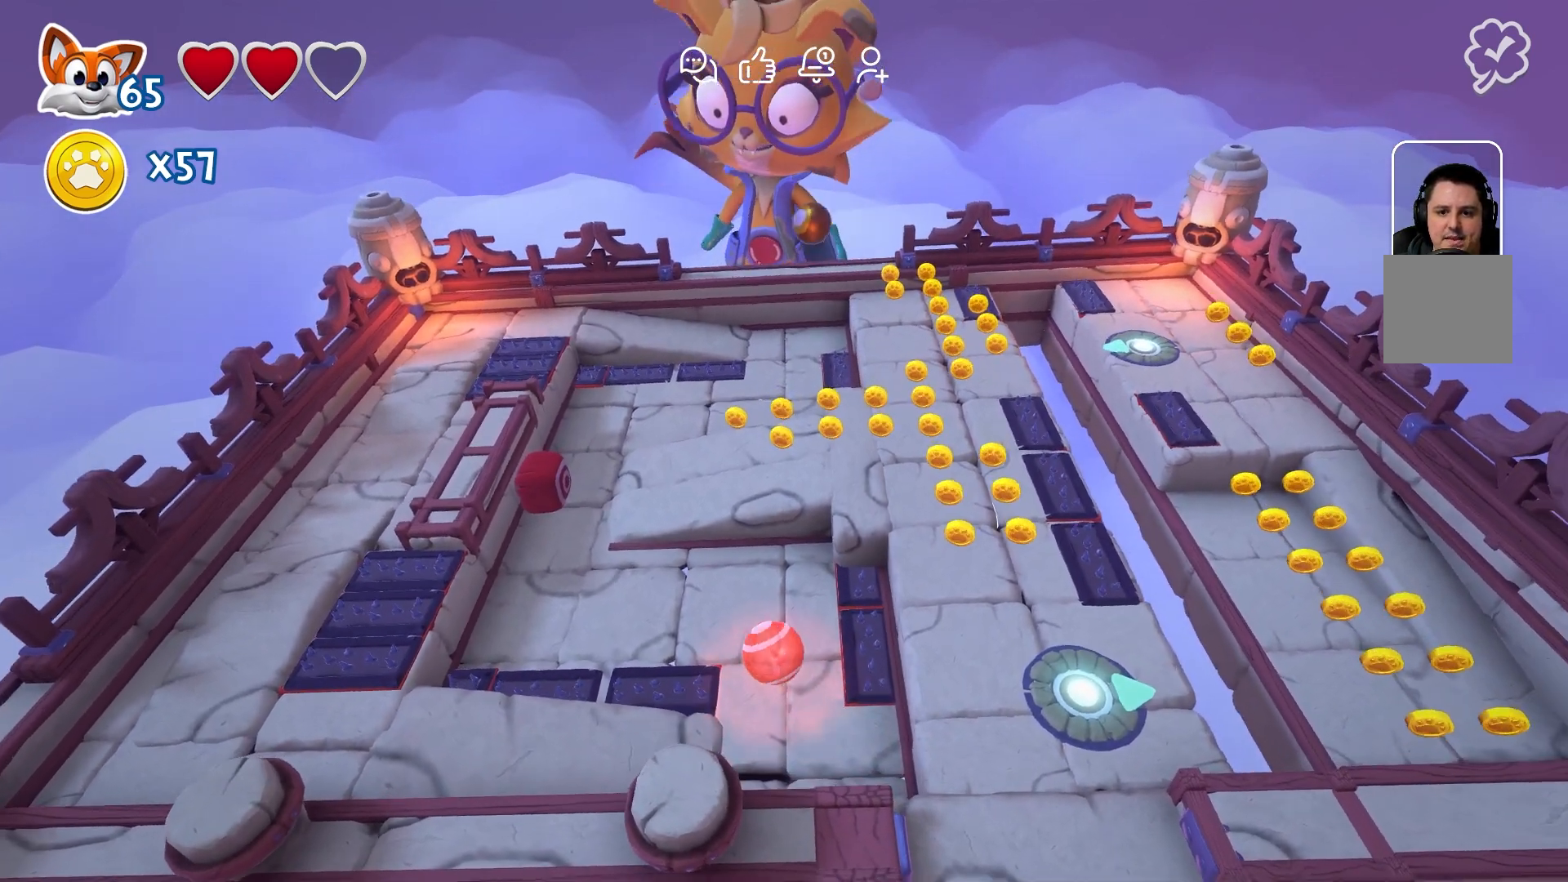
{"buttons": [], "left_stick": "center", "right_stick": "center", "events": [[133, "left_stick", "up-left"], [283, "left_stick", "left"], [400, "left_stick", "center"]]}
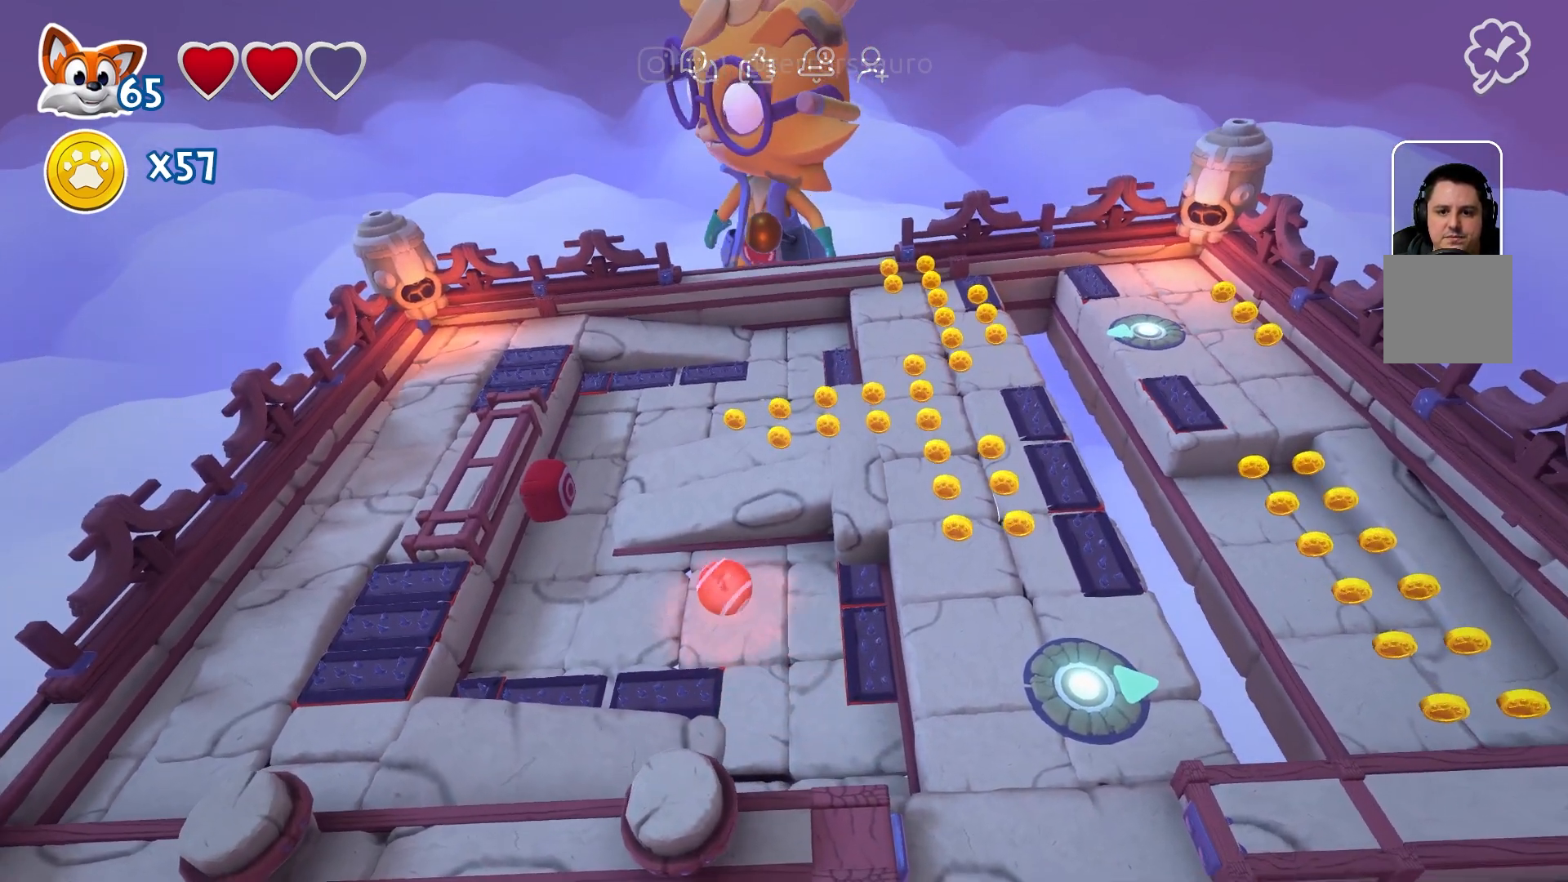
{"buttons": [], "left_stick": "center", "right_stick": "center", "events": []}
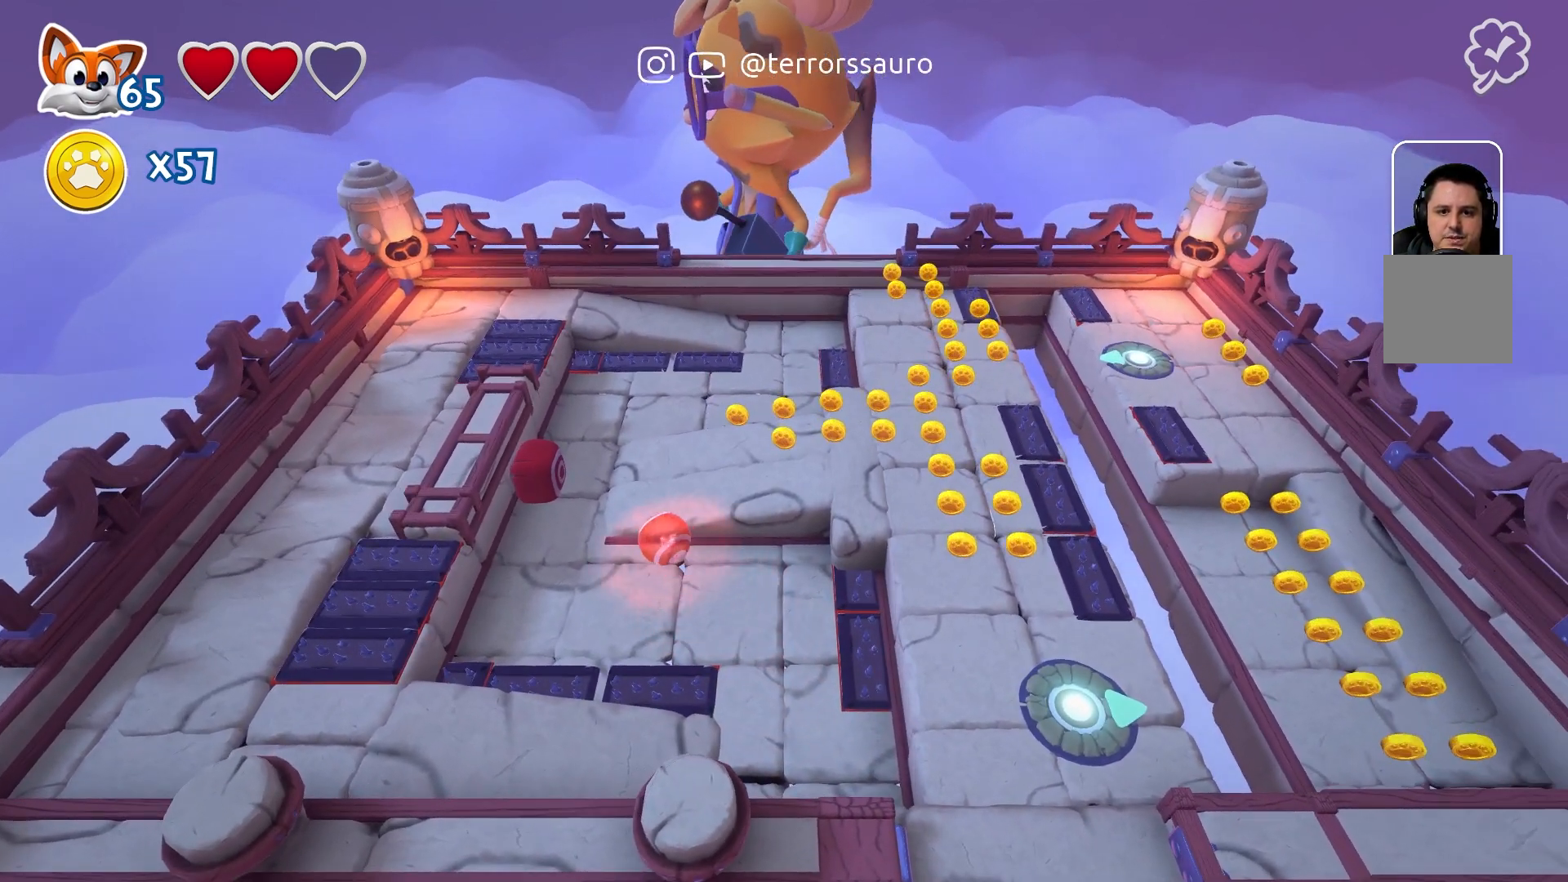
{"buttons": [], "left_stick": "center", "right_stick": "center", "events": []}
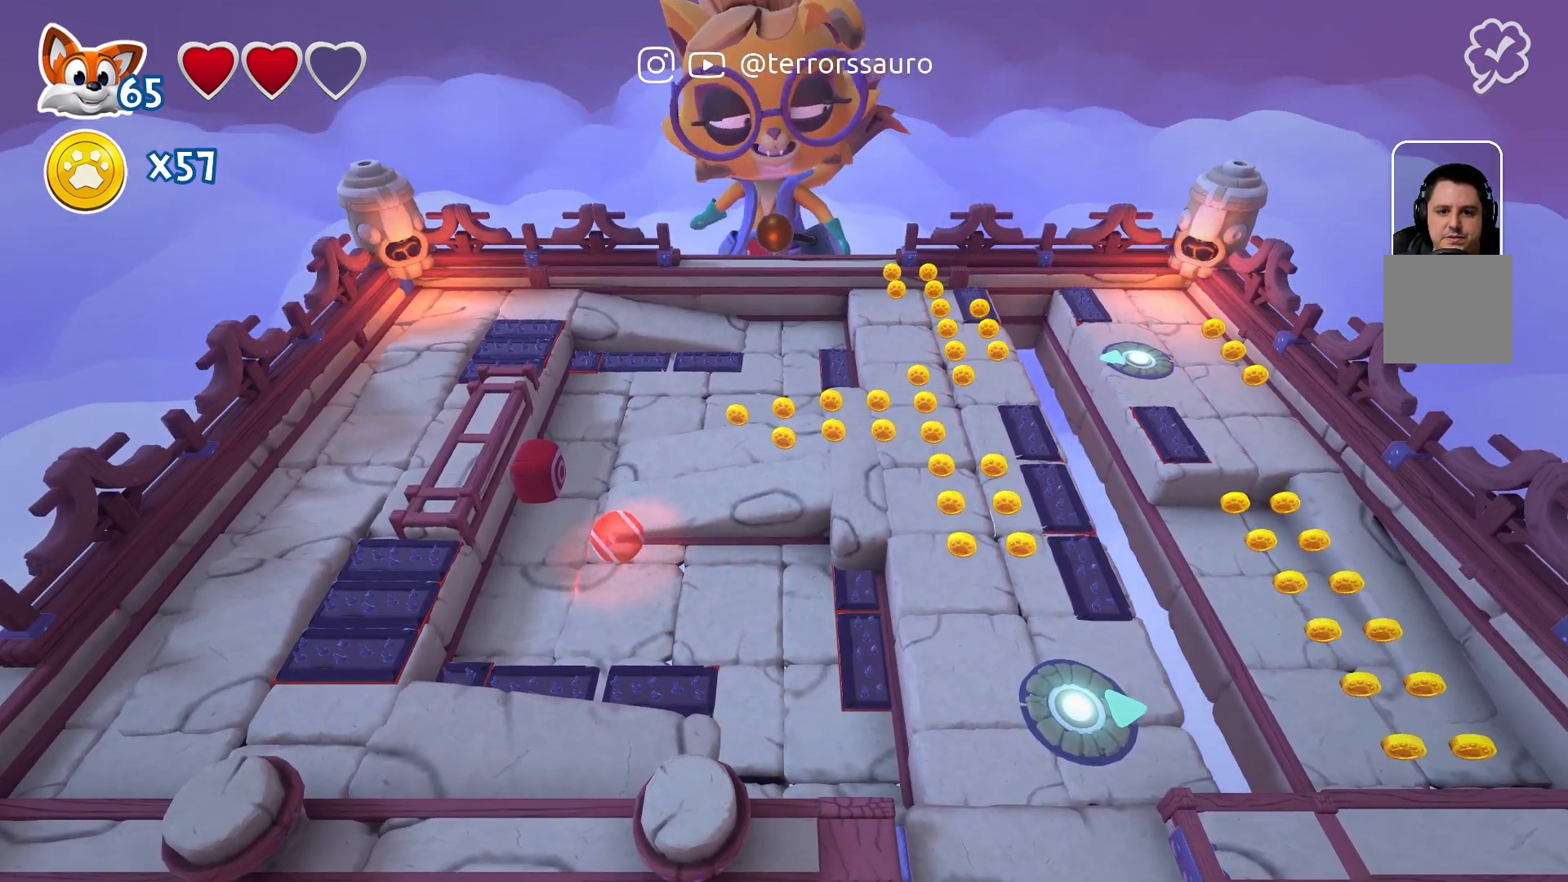
{"buttons": [], "left_stick": "center", "right_stick": "center", "events": [[50, "left_stick", "up"], [117, "left_stick", "up-right"], [400, "left_stick", "center"]]}